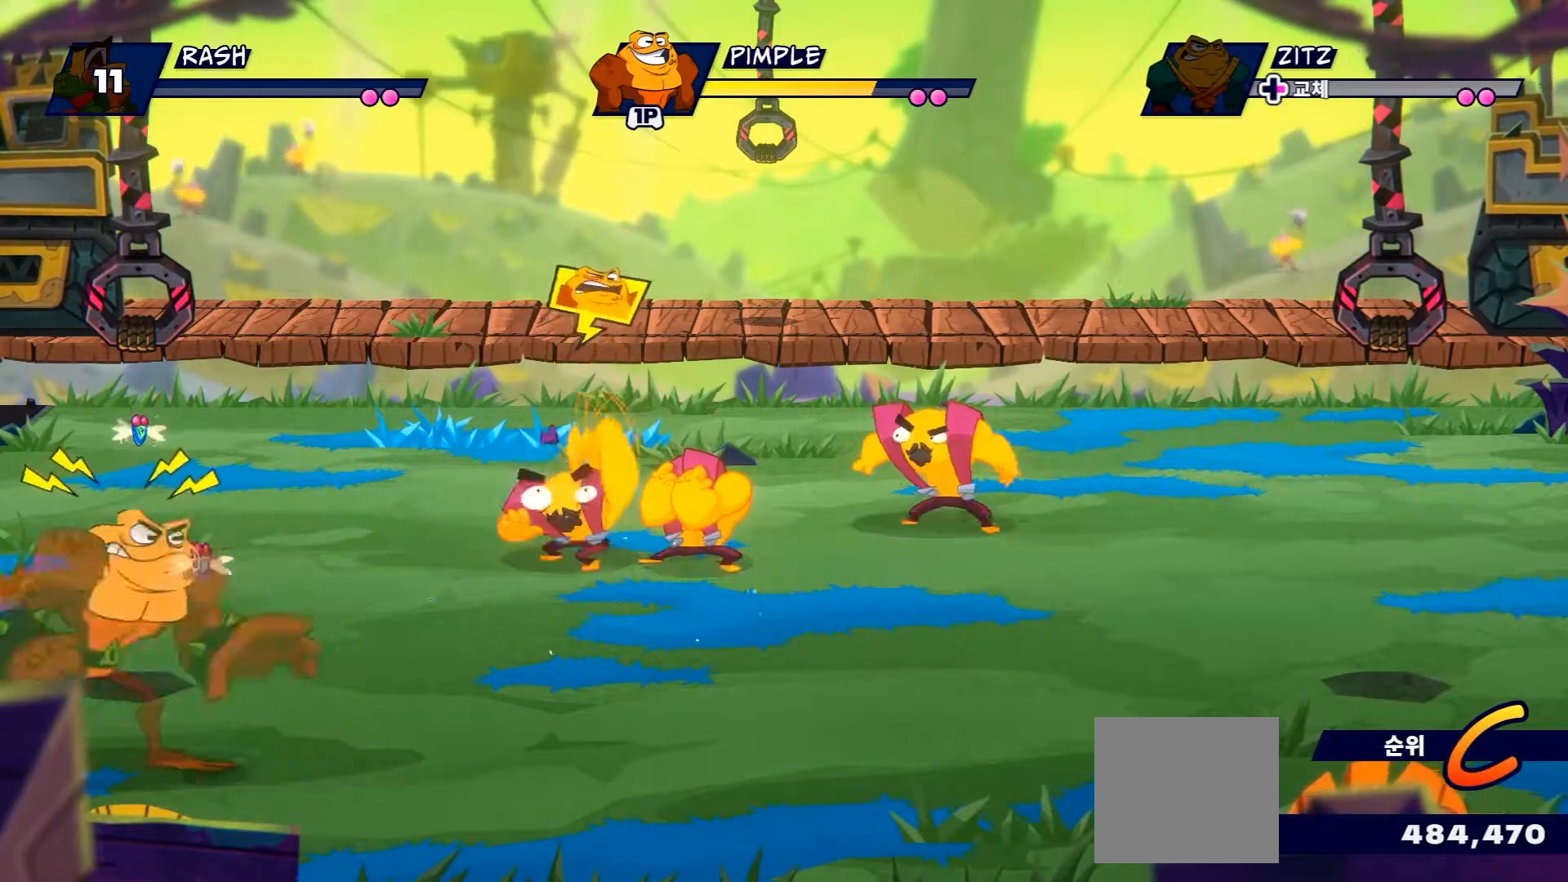
Gameplay with a controller (Xbox layout); each line is a JSON object with the inputs held at the frame after it. "events" lists button and stick changes between this image and that frame as [ms after this image, input, new state], when the widget could be followed in between. Not read: L3 R3.
{"buttons": ["R2"], "left_stick": "up-right", "right_stick": "center", "events": [[133, "L2", "up"], [350, "R2", "down"]]}
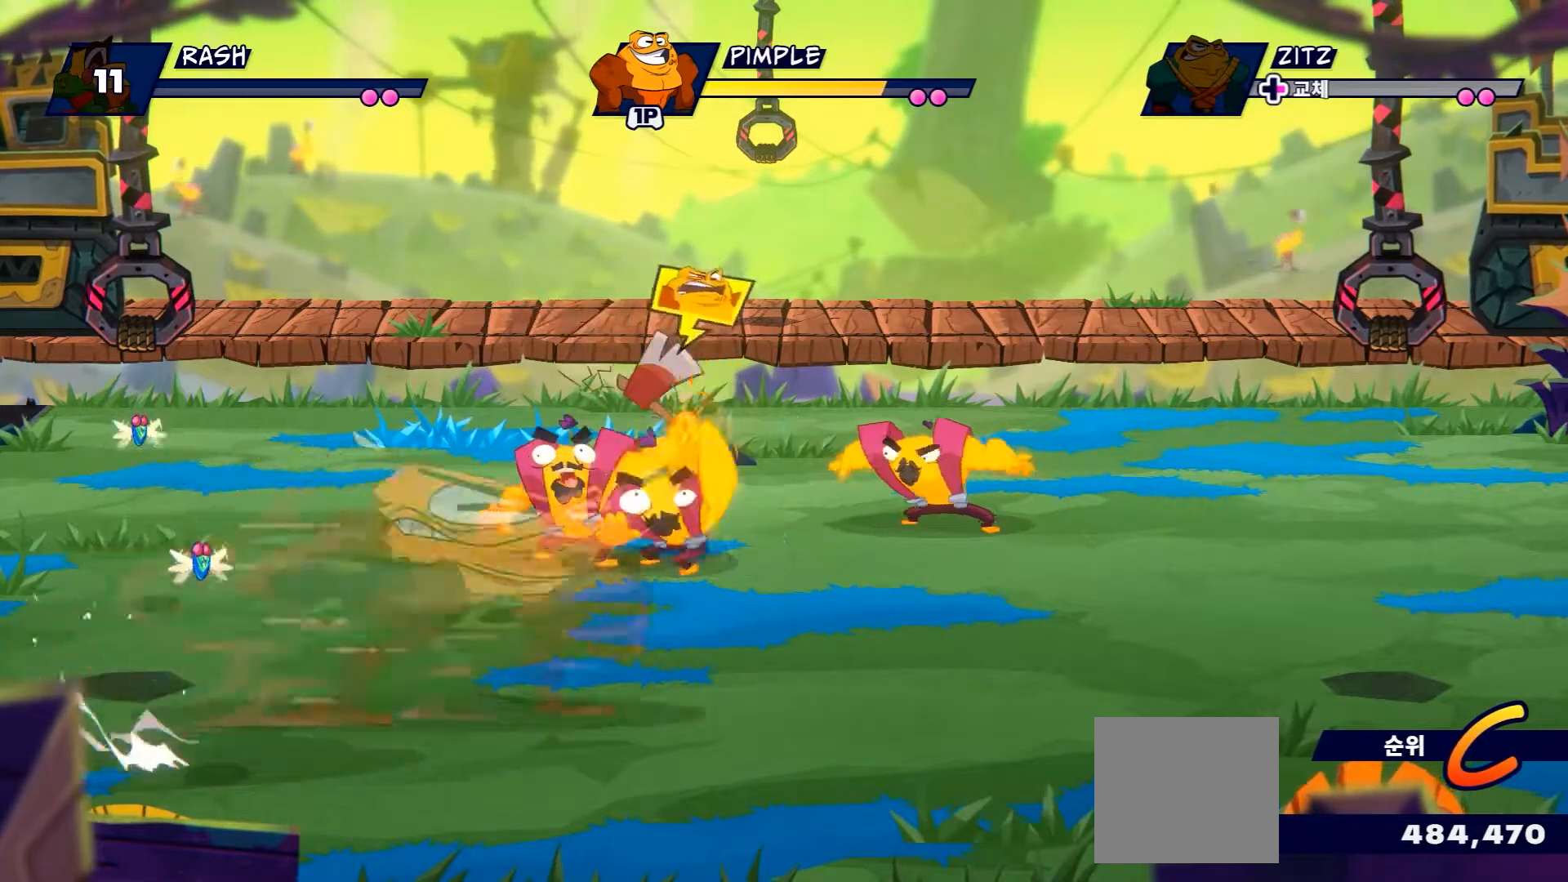
{"buttons": [], "left_stick": "up", "right_stick": "center", "events": [[84, "R2", "up"], [284, "R2", "down"], [501, "R2", "up"], [501, "left_stick", "up"]]}
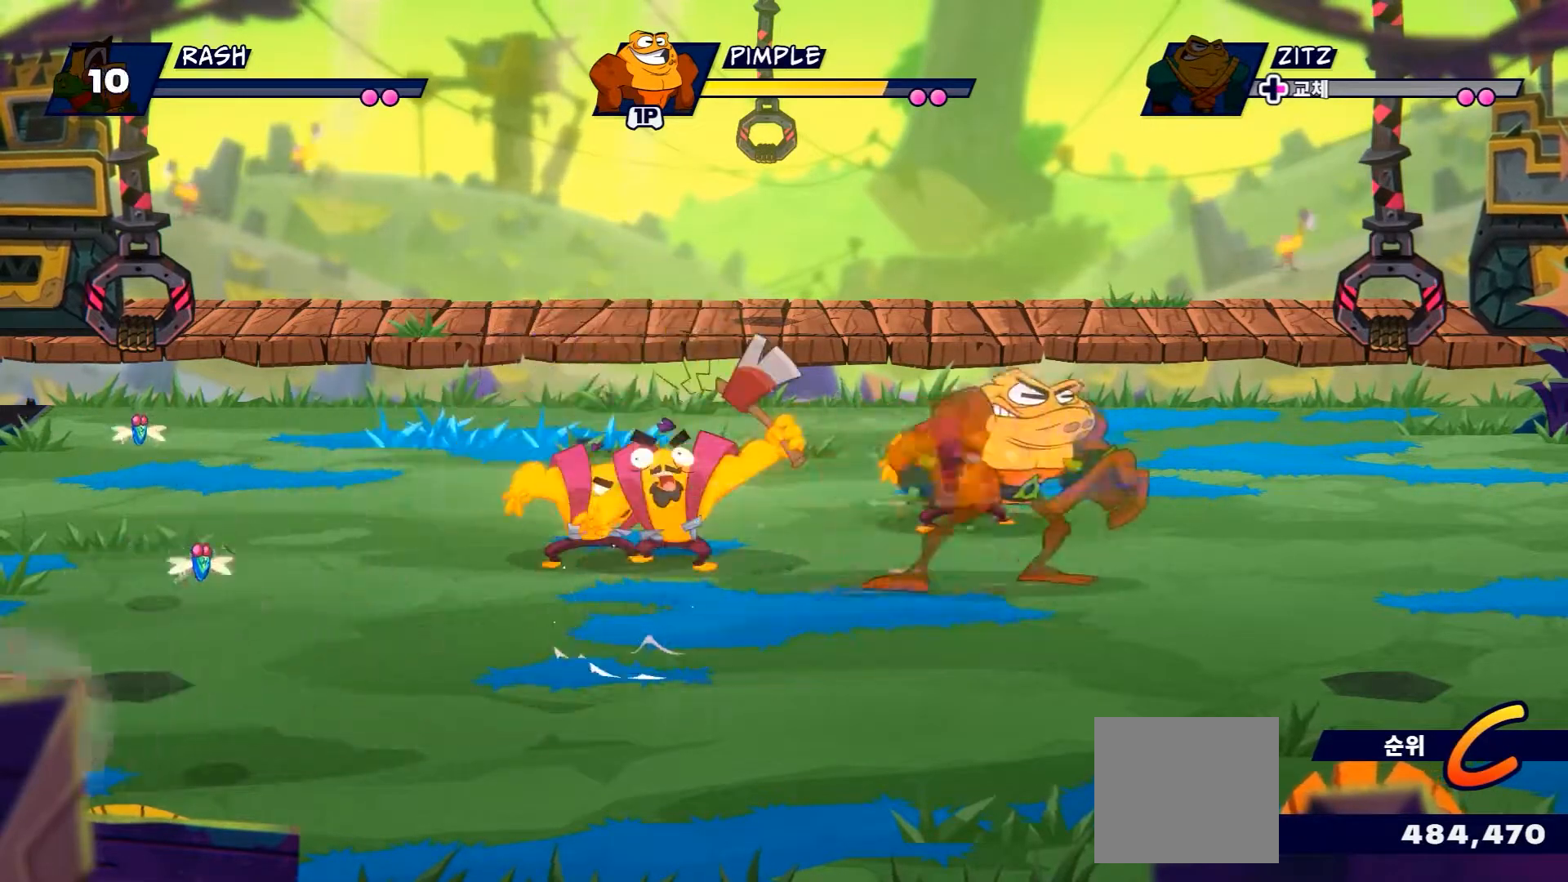
{"buttons": [], "left_stick": "left", "right_stick": "center", "events": [[150, "left_stick", "up-left"], [300, "X", "down"], [317, "left_stick", "left"], [417, "X", "up"]]}
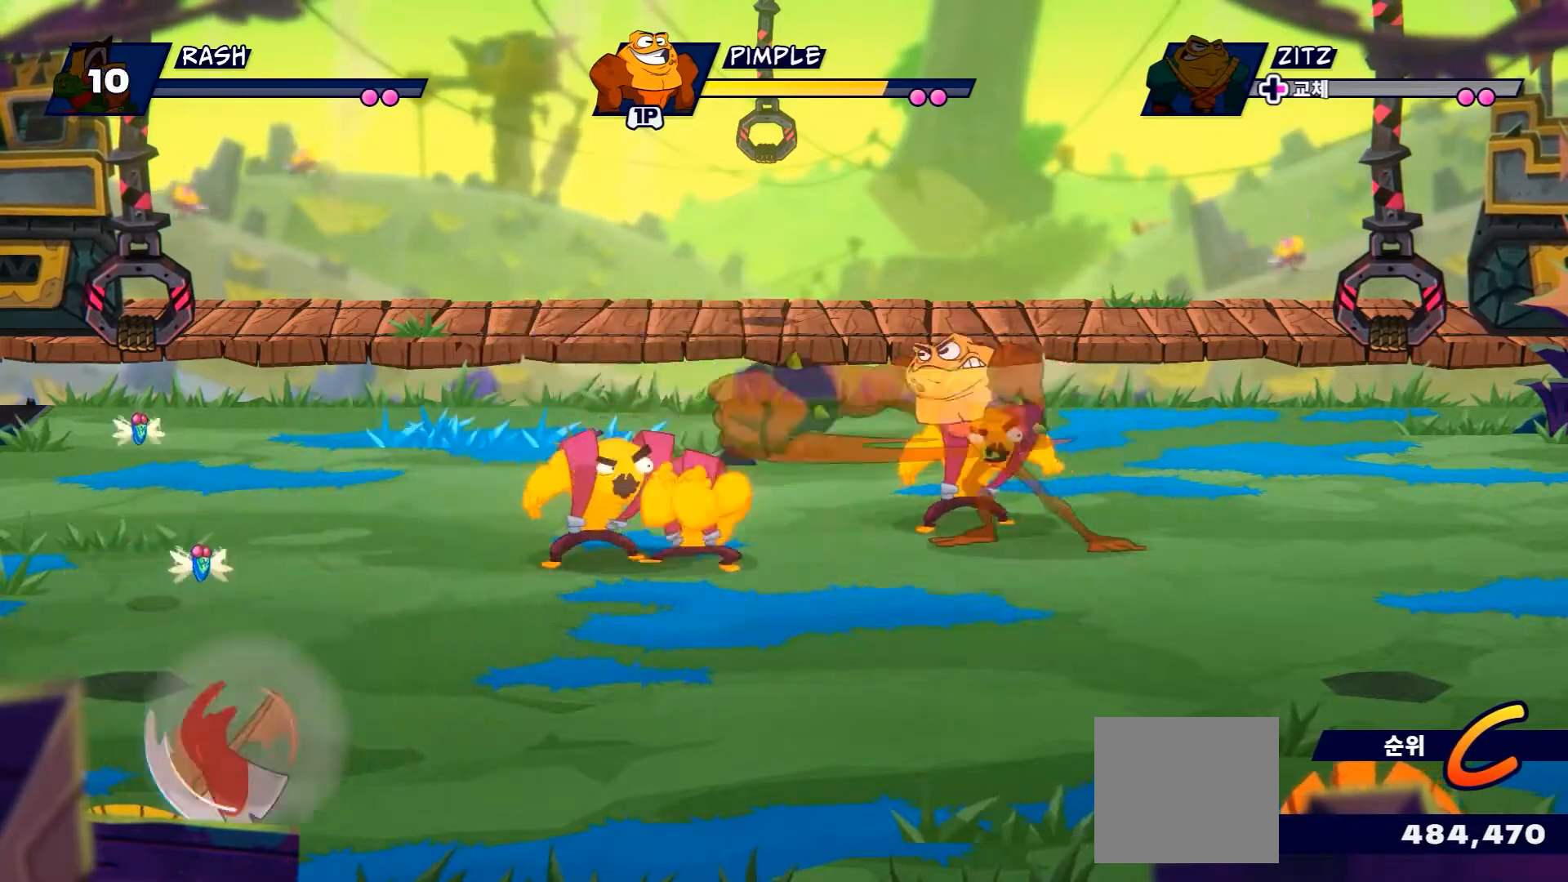
{"buttons": ["Y"], "left_stick": "left", "right_stick": "center", "events": [[201, "Y", "down"], [317, "Y", "up"], [401, "Y", "down"]]}
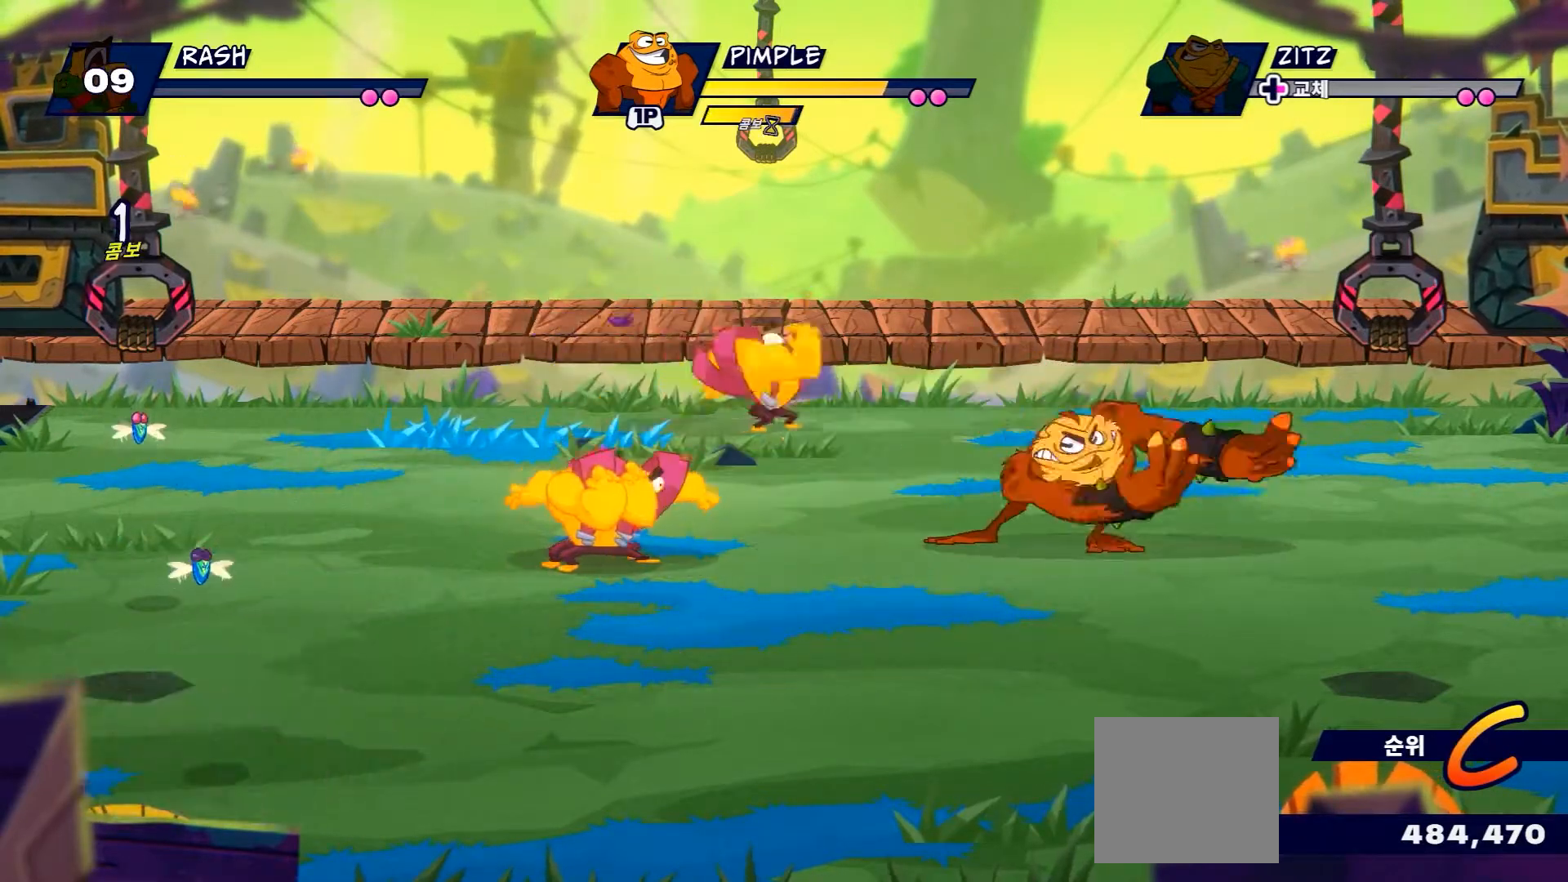
{"buttons": [], "left_stick": "left", "right_stick": "center", "events": [[17, "Y", "up"], [100, "Y", "down"], [417, "Y", "up"]]}
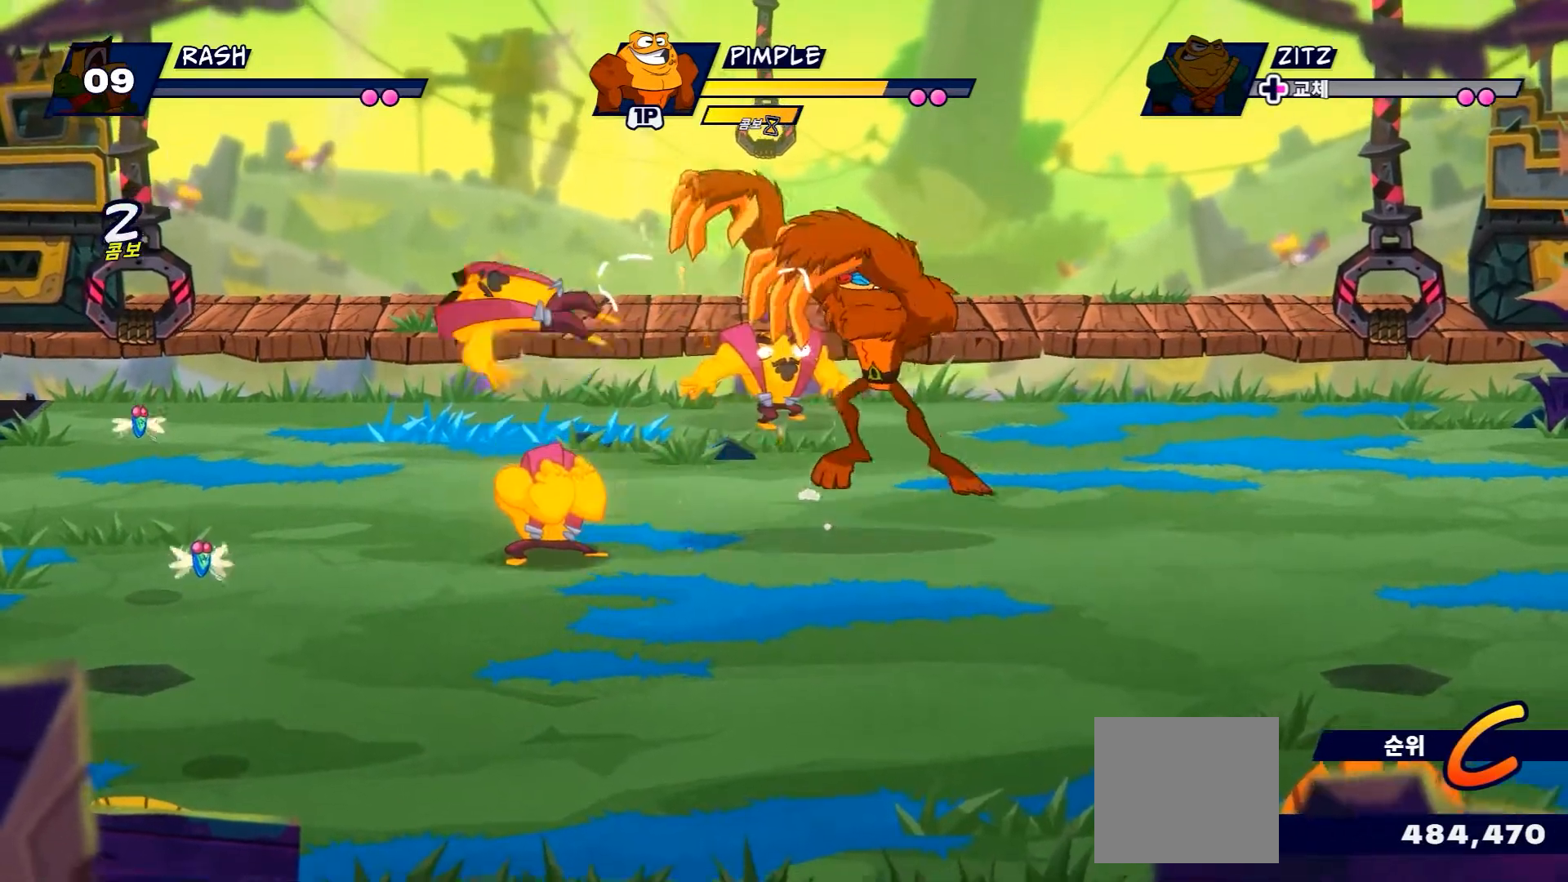
{"buttons": [], "left_stick": "left", "right_stick": "center", "events": []}
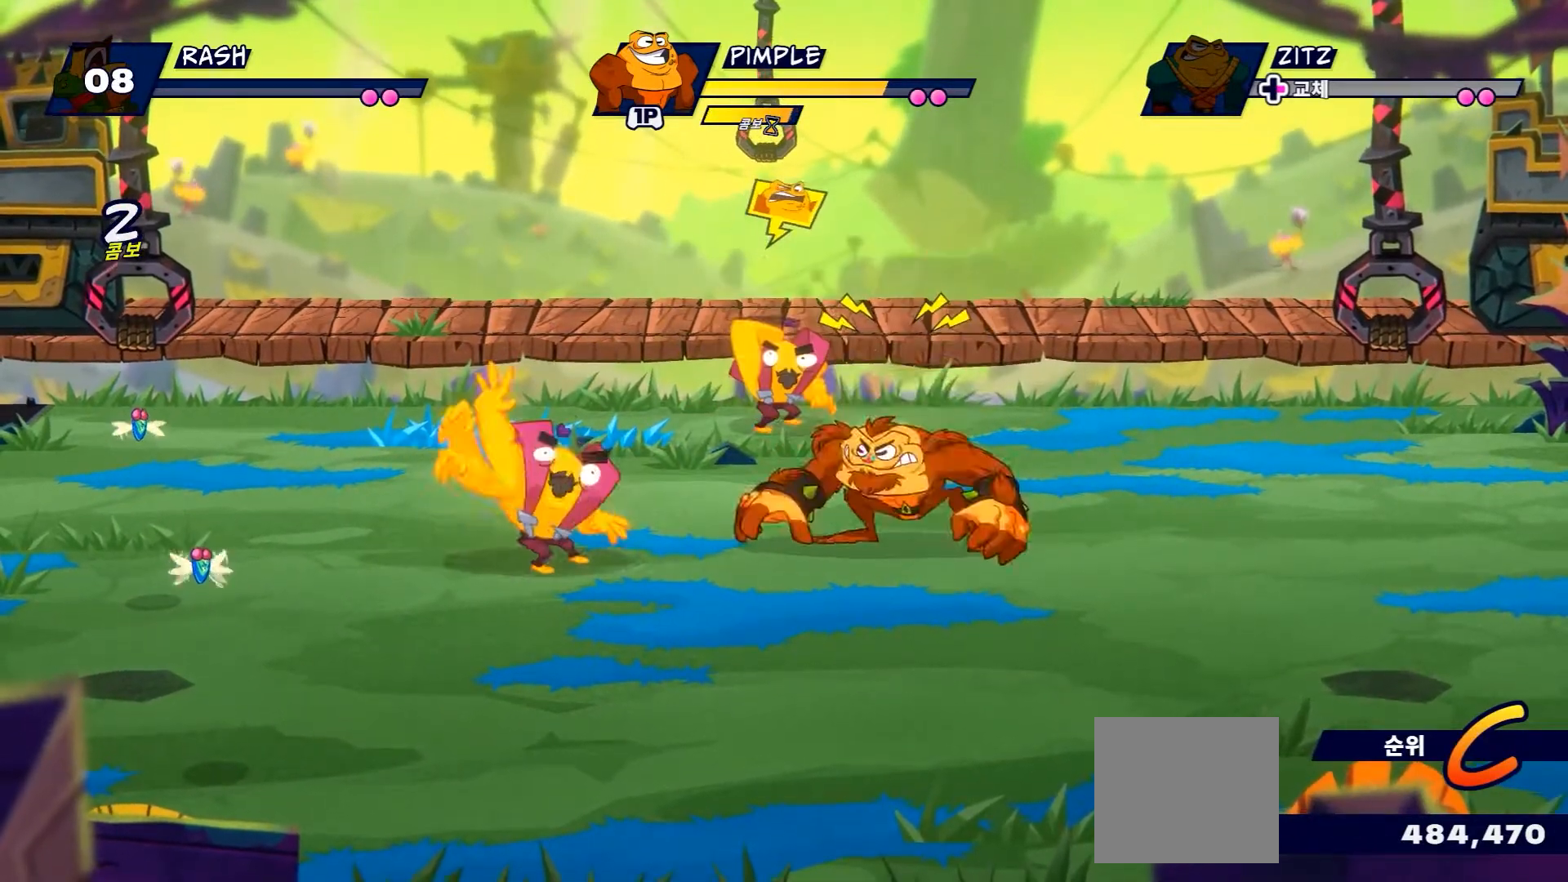
{"buttons": [], "left_stick": "left", "right_stick": "center", "events": [[267, "Y", "down"], [384, "Y", "up"]]}
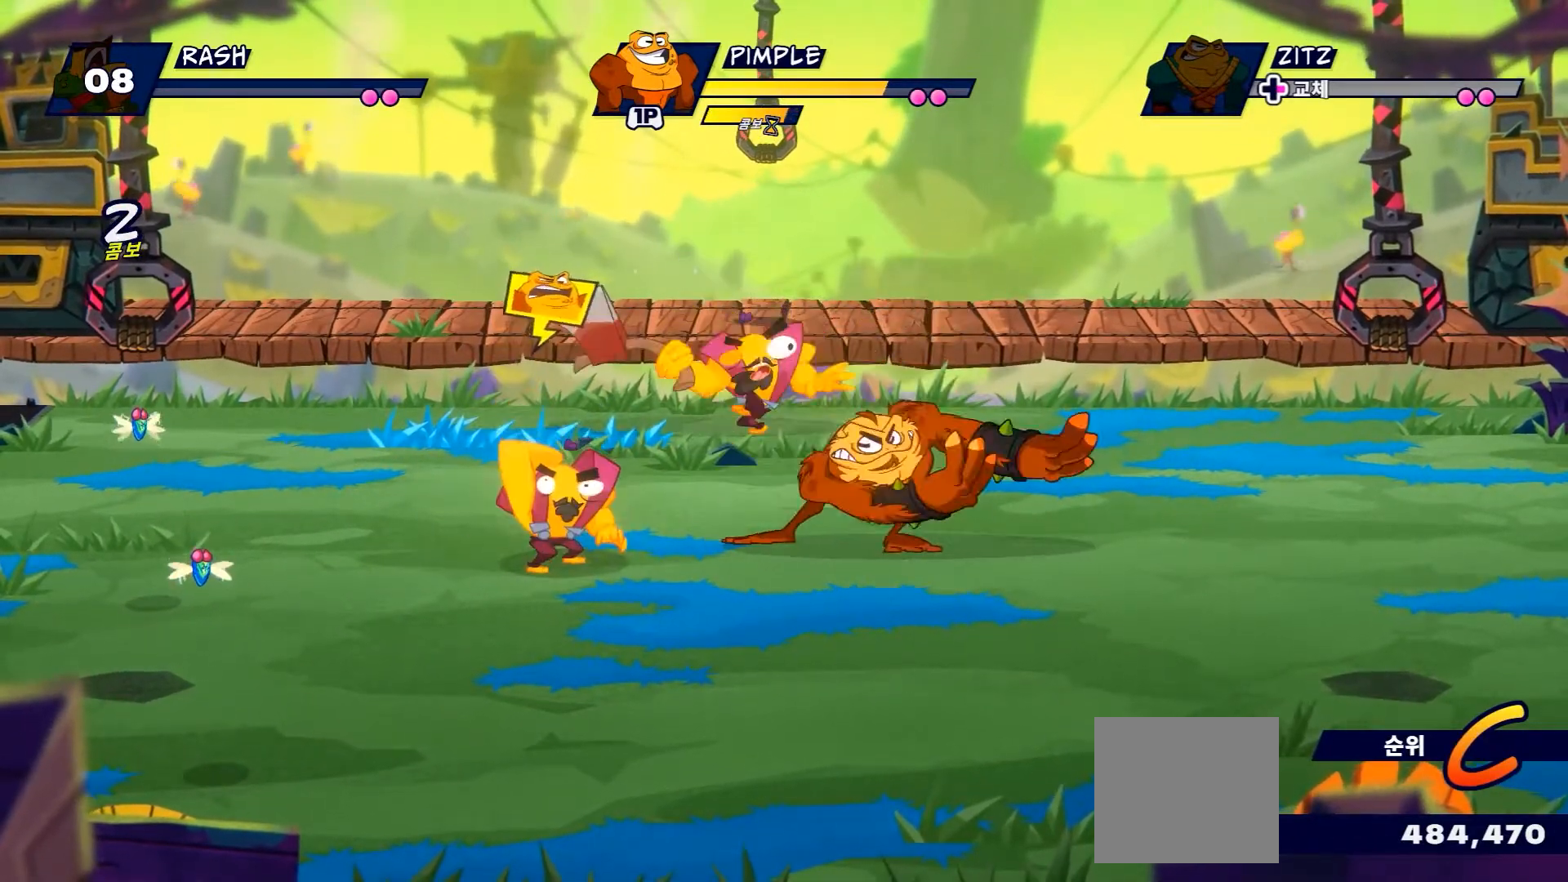
{"buttons": [], "left_stick": "left", "right_stick": "center", "events": []}
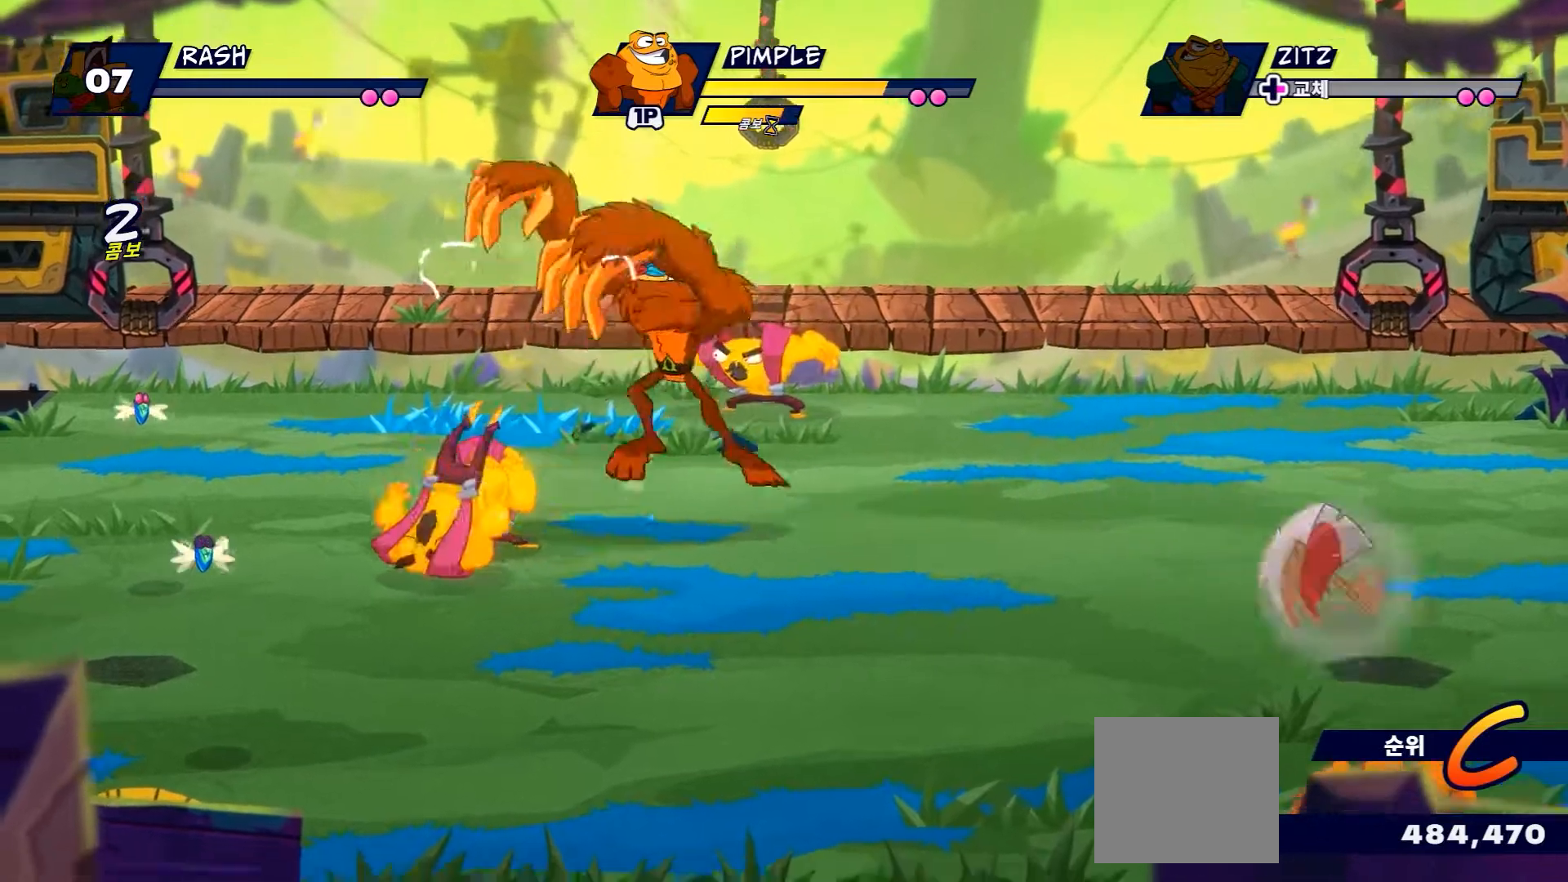
{"buttons": [], "left_stick": "left", "right_stick": "center", "events": [[250, "R2", "down"], [450, "R2", "up"]]}
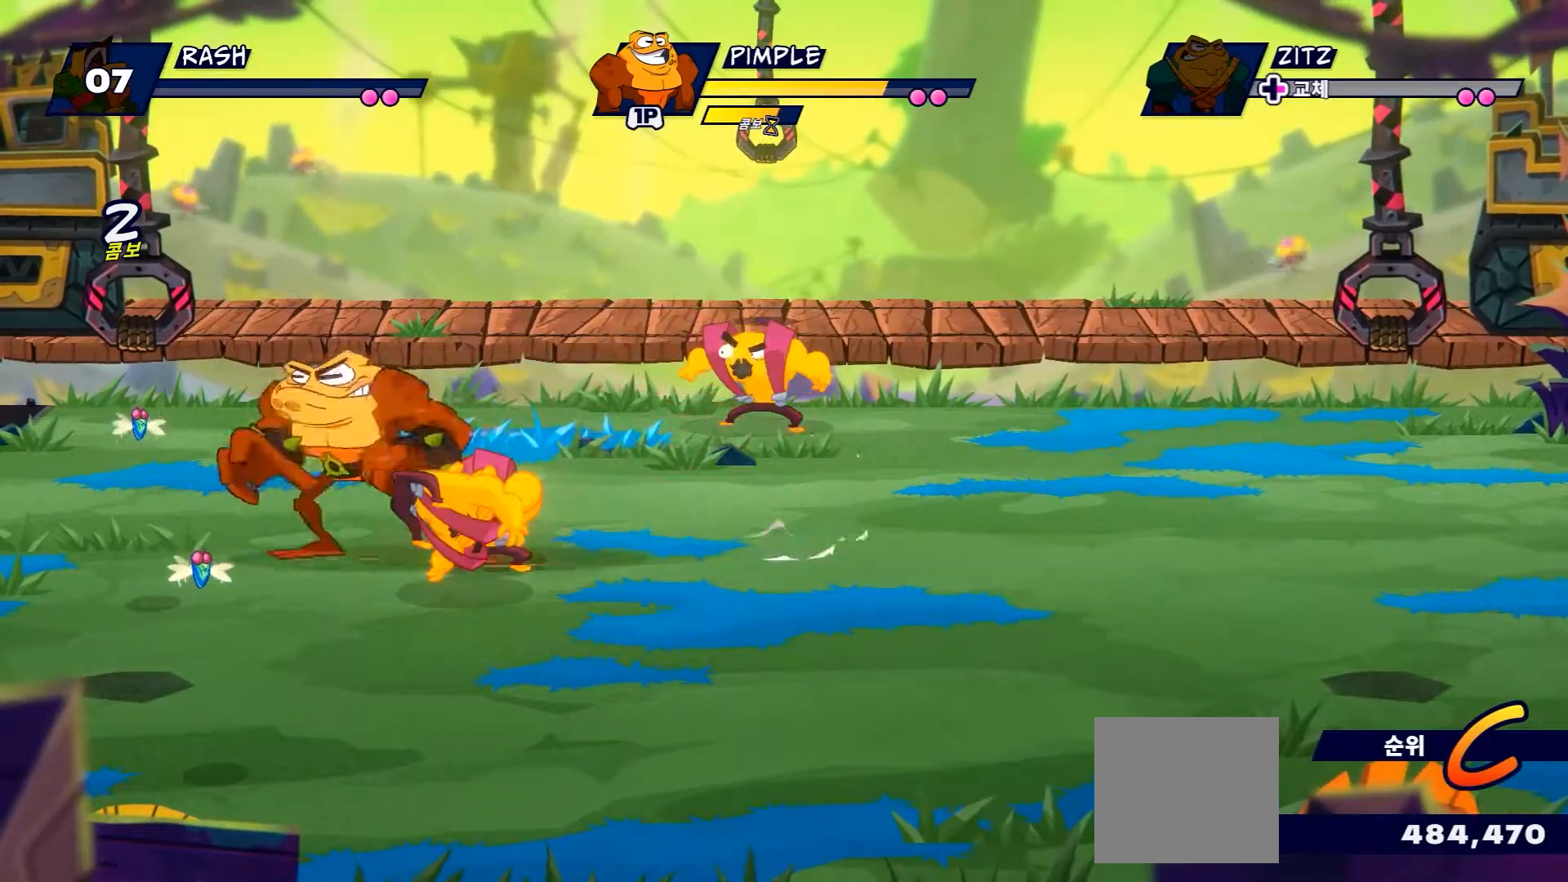
{"buttons": [], "left_stick": "right", "right_stick": "center", "events": [[251, "left_stick", "down-right"], [367, "X", "down"], [417, "left_stick", "right"], [467, "X", "up"]]}
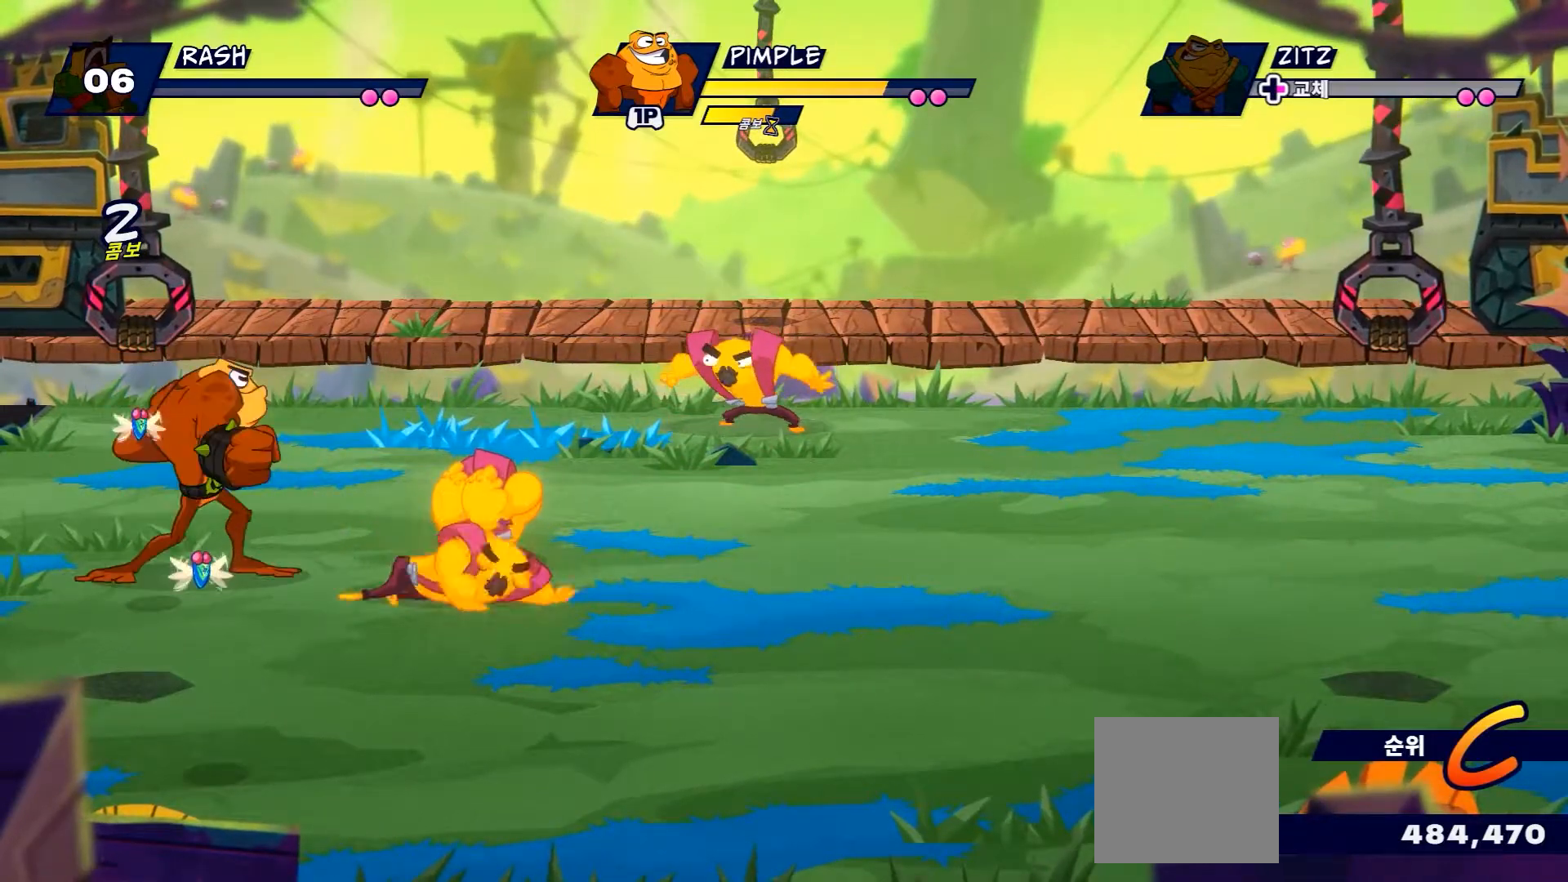
{"buttons": ["X"], "left_stick": "right", "right_stick": "center", "events": [[50, "left_stick", "center"], [100, "X", "down"], [200, "X", "up"], [300, "X", "down"], [400, "X", "up"], [450, "left_stick", "right"], [484, "X", "down"]]}
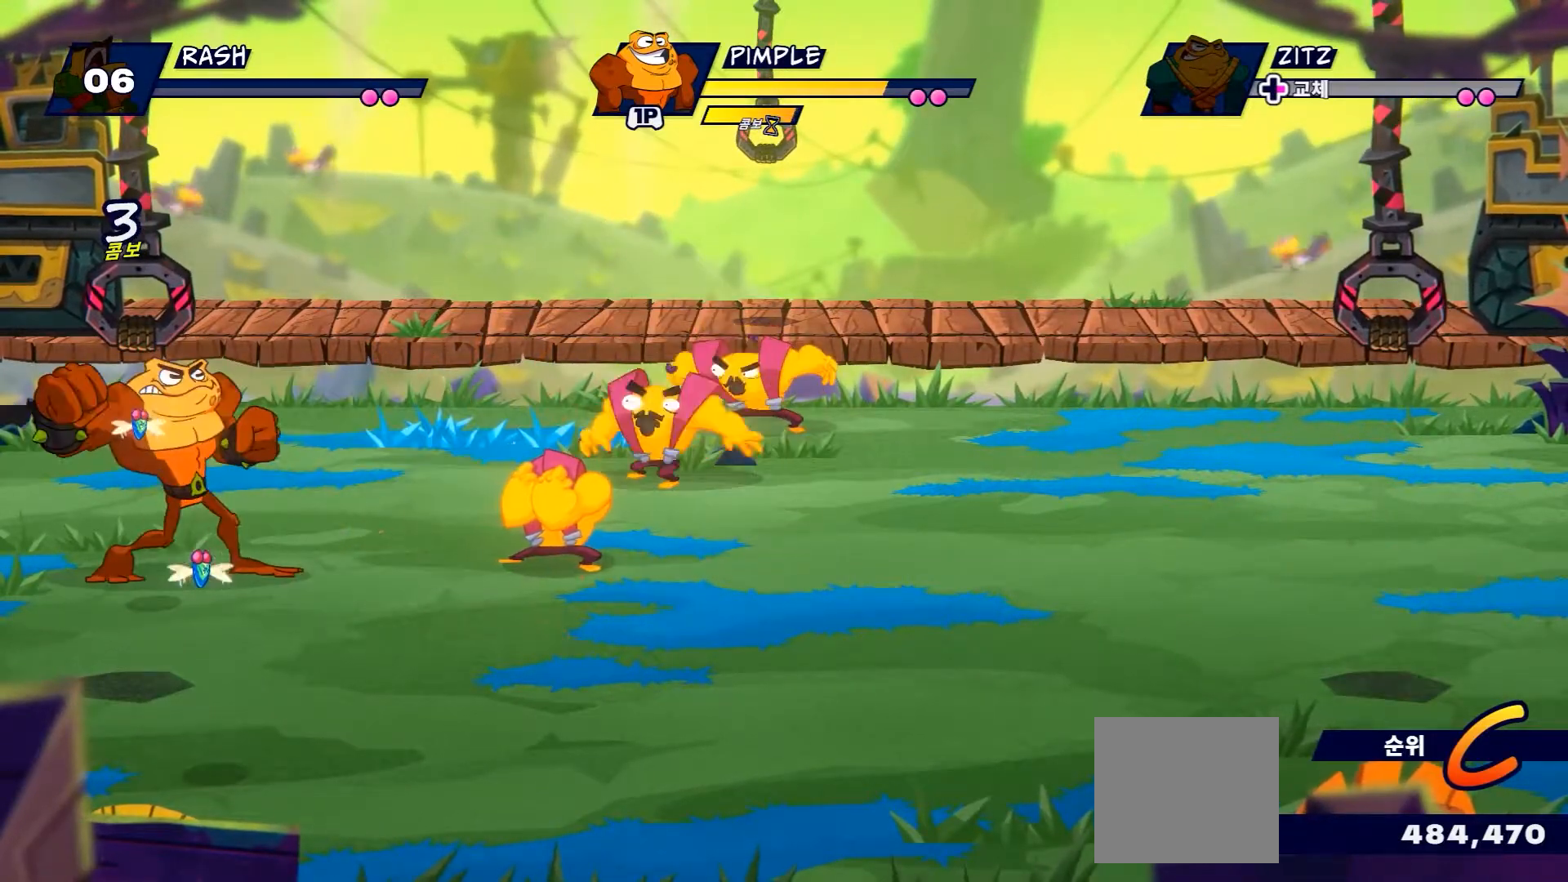
{"buttons": ["X"], "left_stick": "right", "right_stick": "center", "events": [[151, "X", "up"], [251, "X", "down"], [367, "X", "up"], [467, "X", "down"]]}
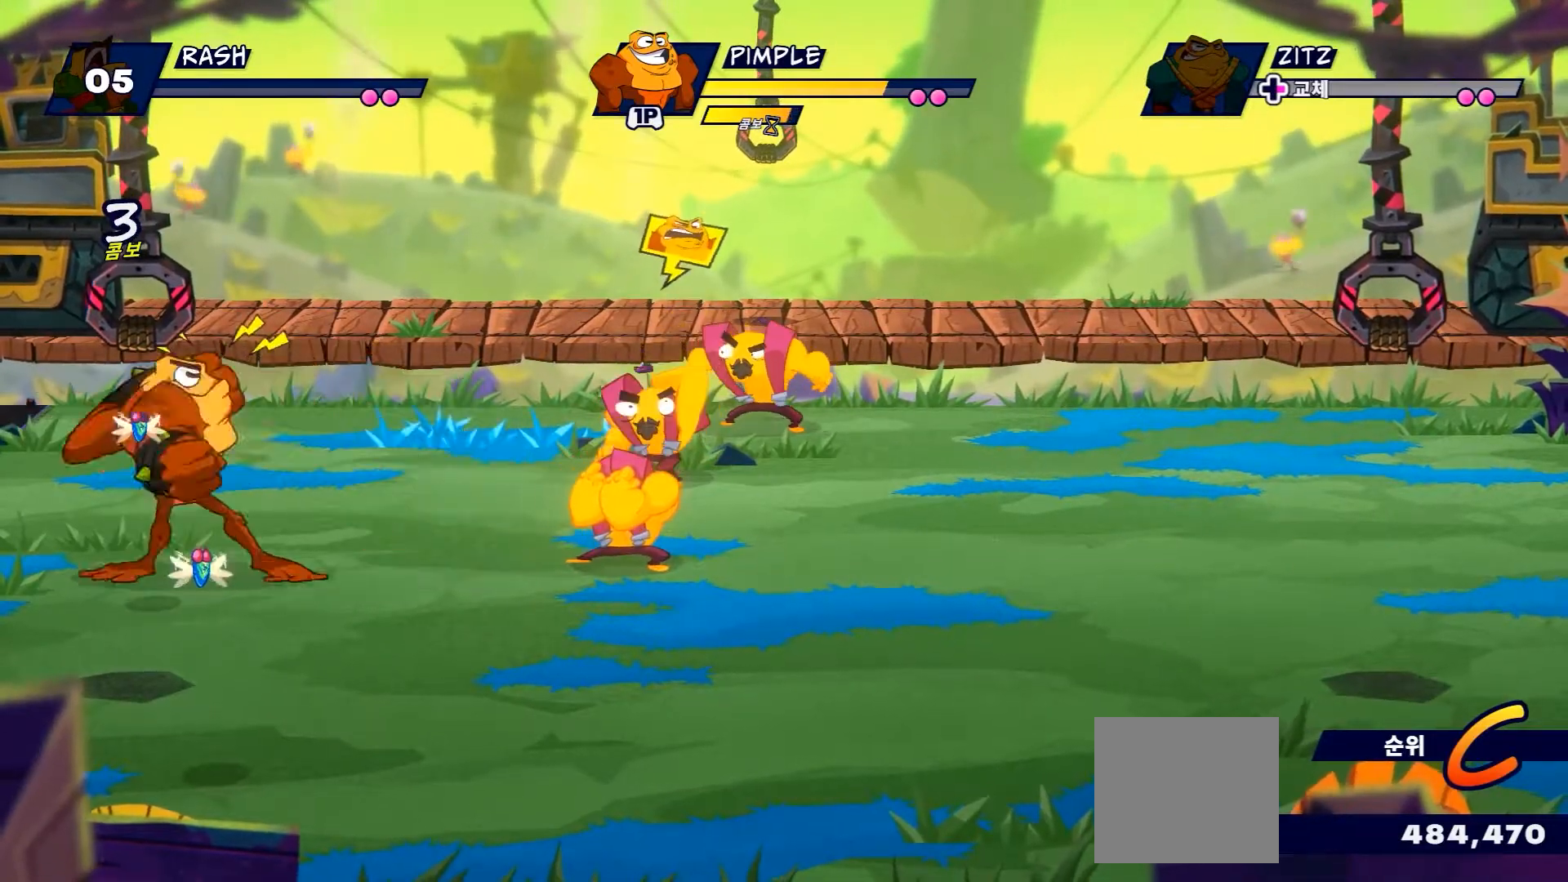
{"buttons": ["R2"], "left_stick": "right", "right_stick": "center", "events": [[117, "X", "up"], [200, "X", "down"], [367, "X", "up"], [500, "R2", "down"]]}
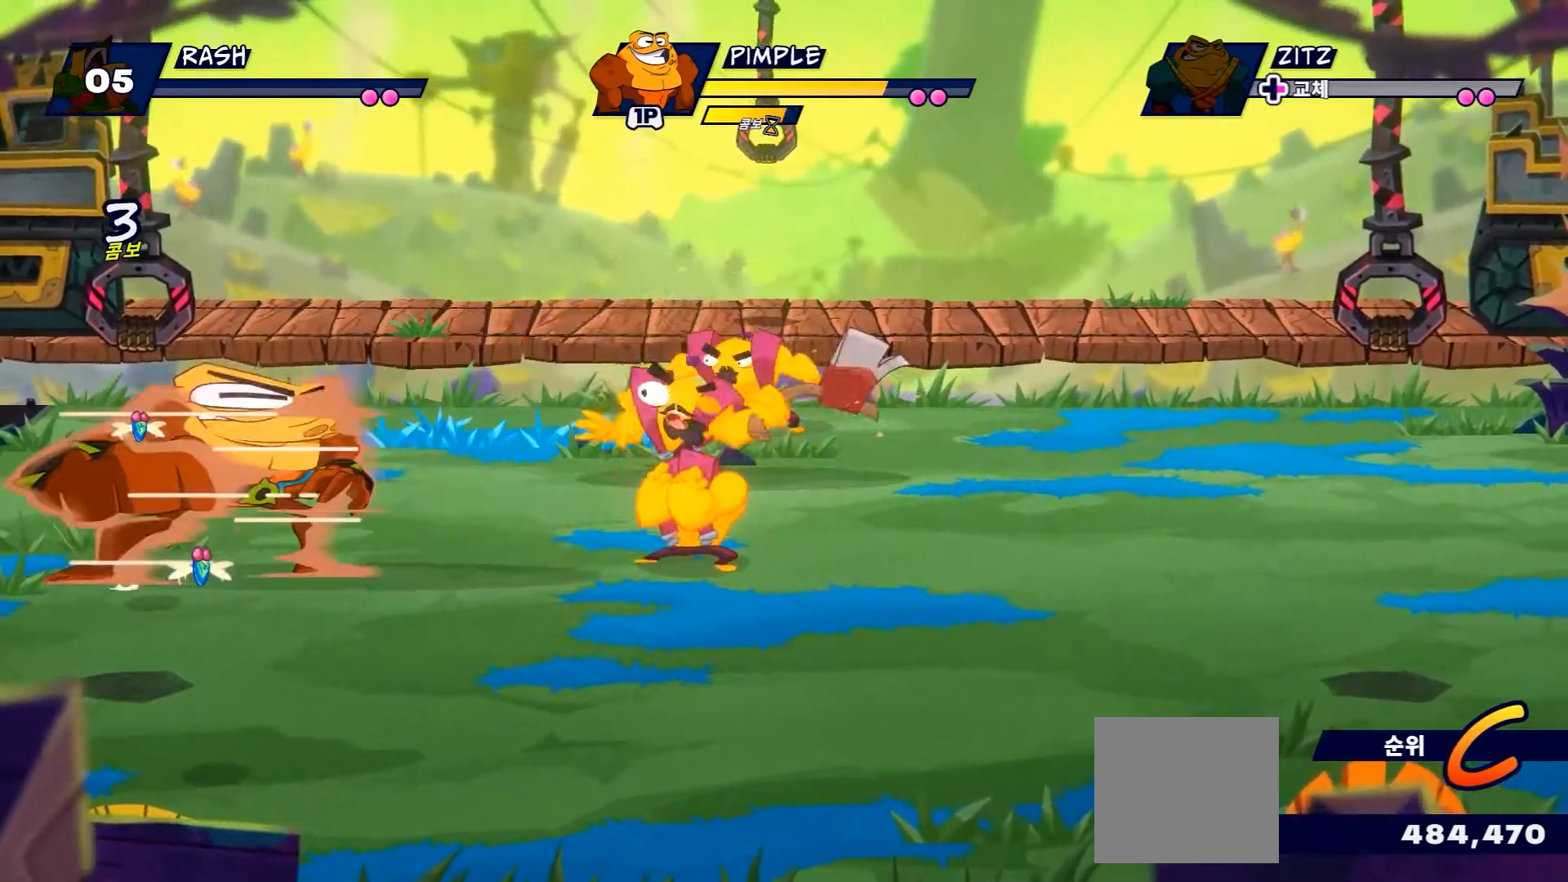
{"buttons": ["R2"], "left_stick": "up-right", "right_stick": "center", "events": [[301, "R2", "up"], [451, "R2", "down"], [451, "left_stick", "up-right"]]}
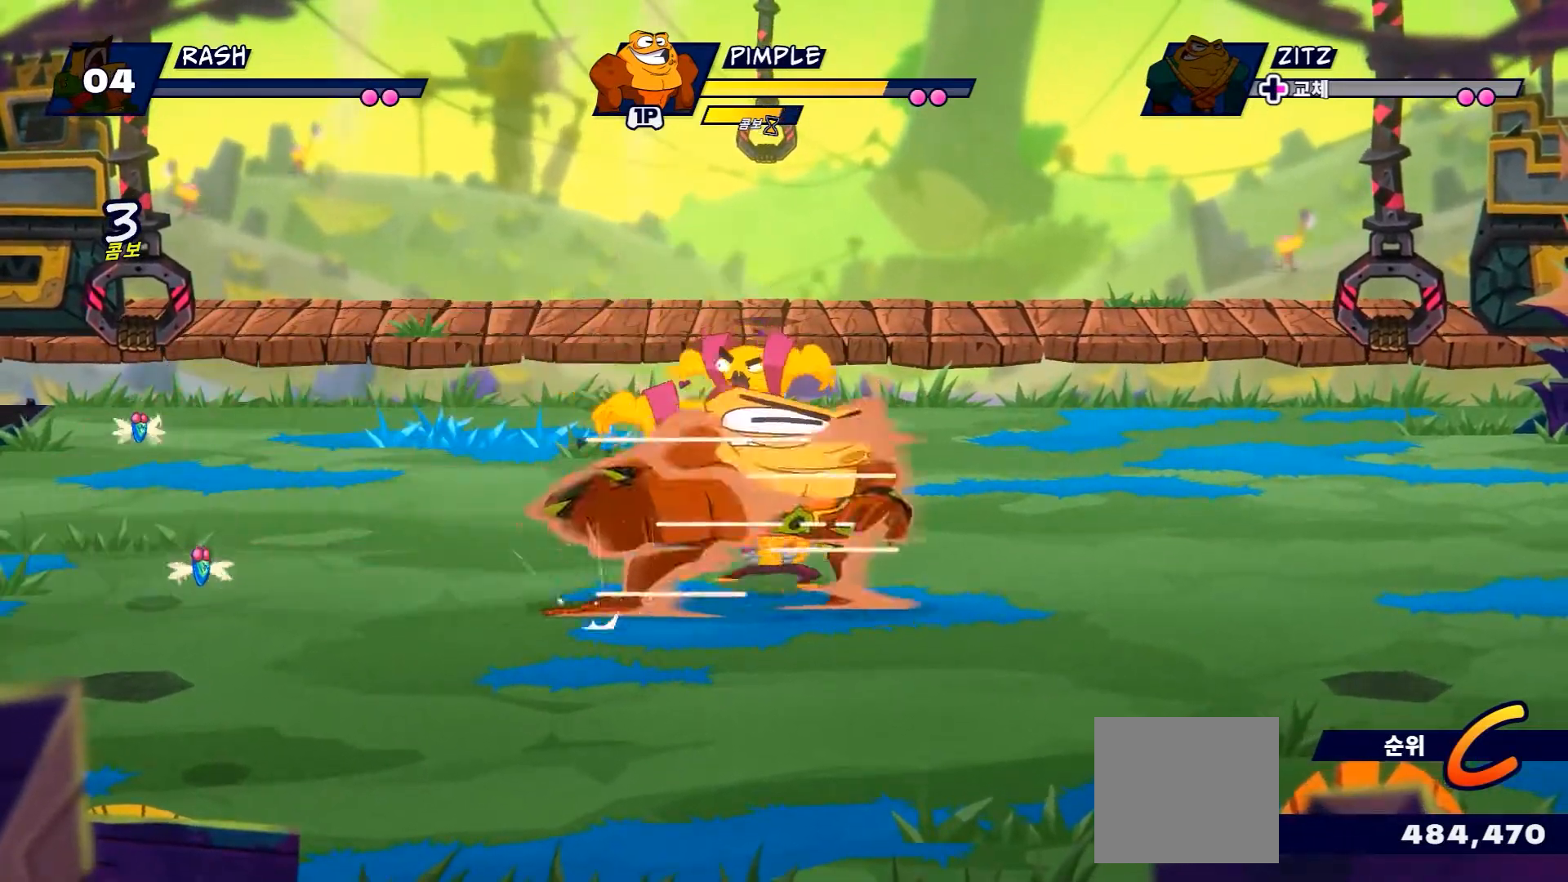
{"buttons": ["B"], "left_stick": "center", "right_stick": "center", "events": [[117, "R2", "up"], [183, "left_stick", "up-left"], [317, "left_stick", "left"], [350, "B", "down"], [500, "left_stick", "center"]]}
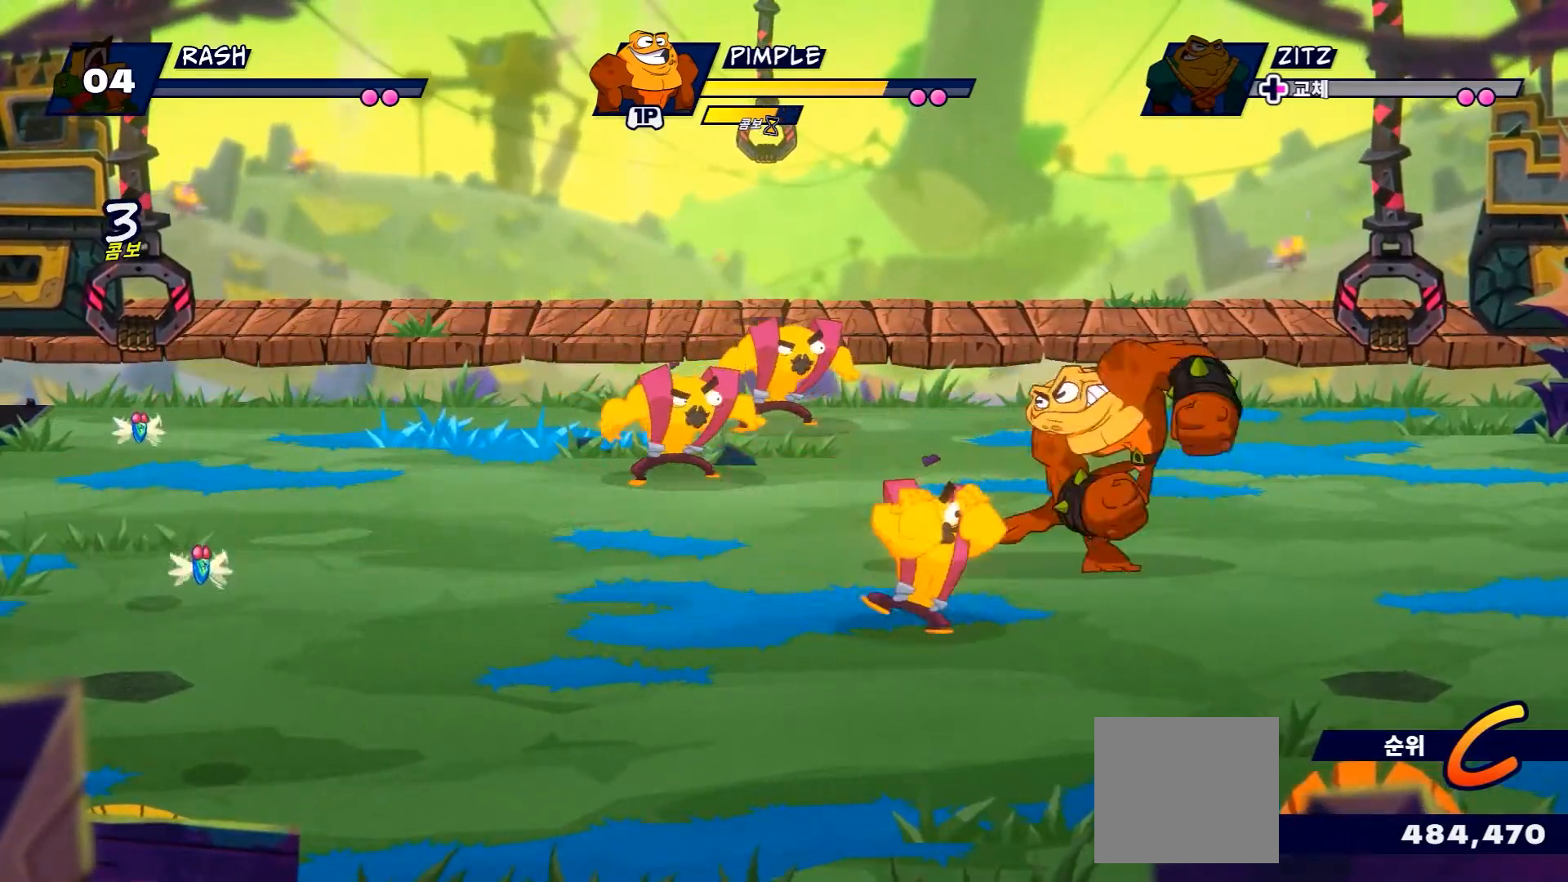
{"buttons": [], "left_stick": "center", "right_stick": "center", "events": [[467, "B", "up"]]}
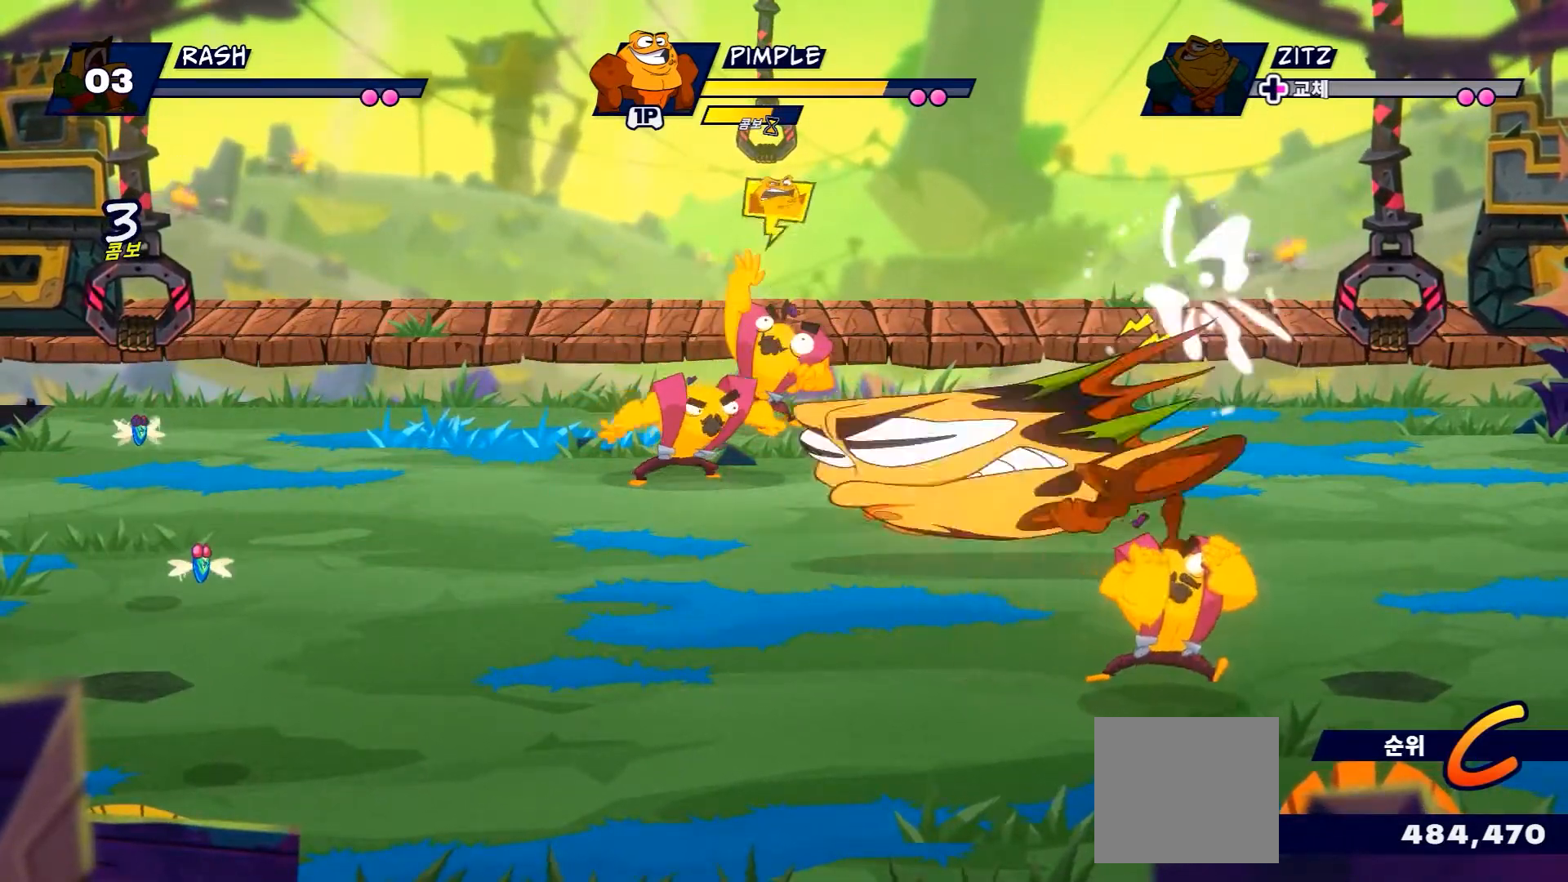
{"buttons": ["R2"], "left_stick": "left", "right_stick": "center"}
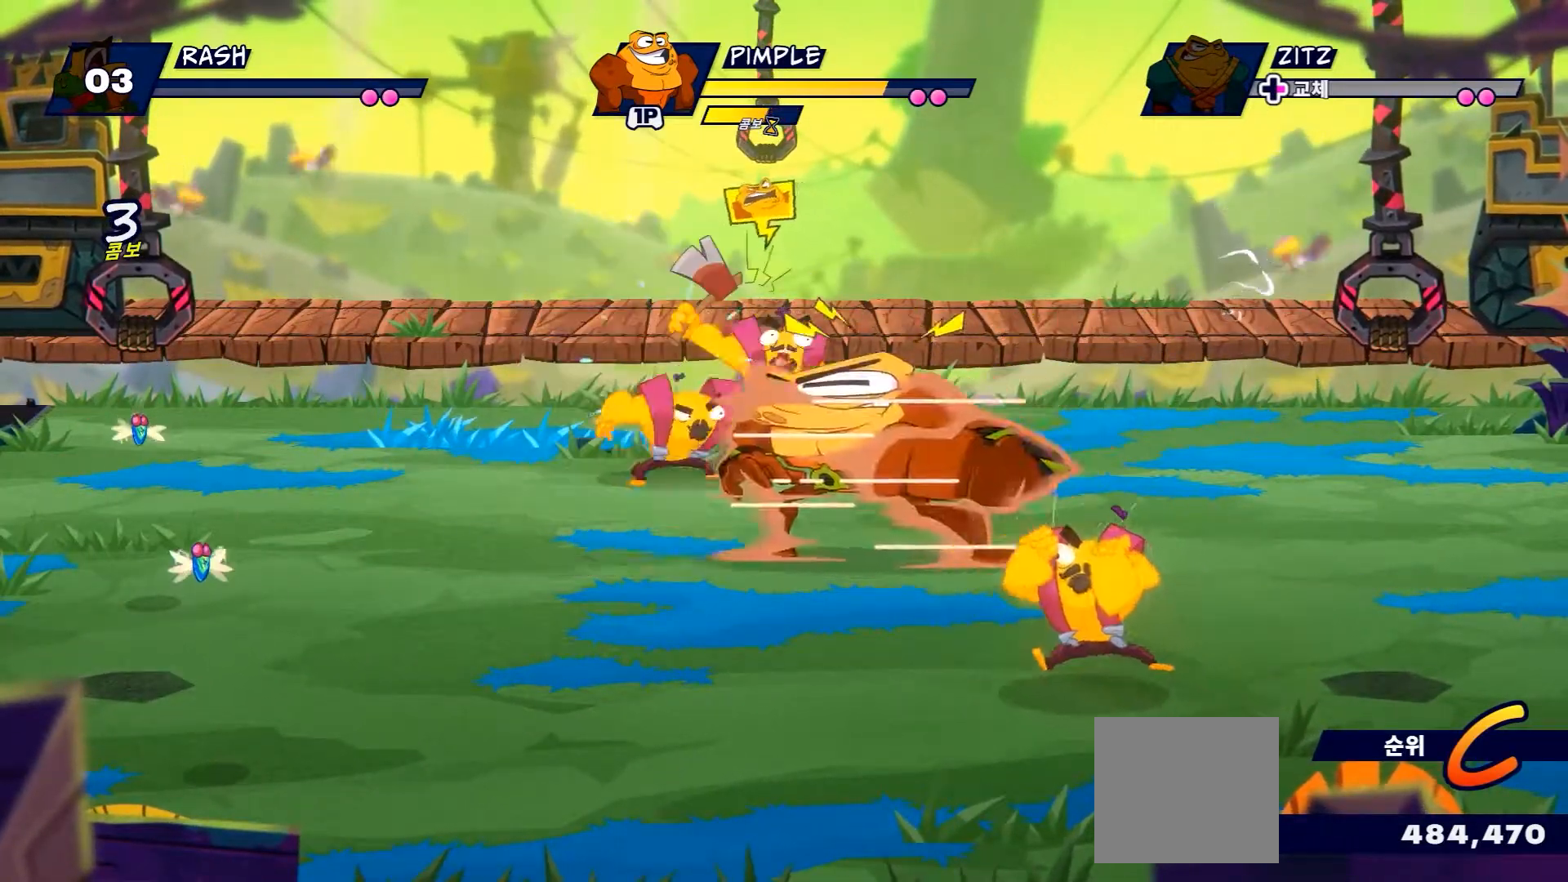
{"buttons": [], "left_stick": "up-right", "right_stick": "center", "events": [[167, "R2", "up"], [167, "left_stick", "up-left"], [351, "left_stick", "up"], [451, "R2", "down"], [501, "R2", "up"], [501, "left_stick", "up-right"]]}
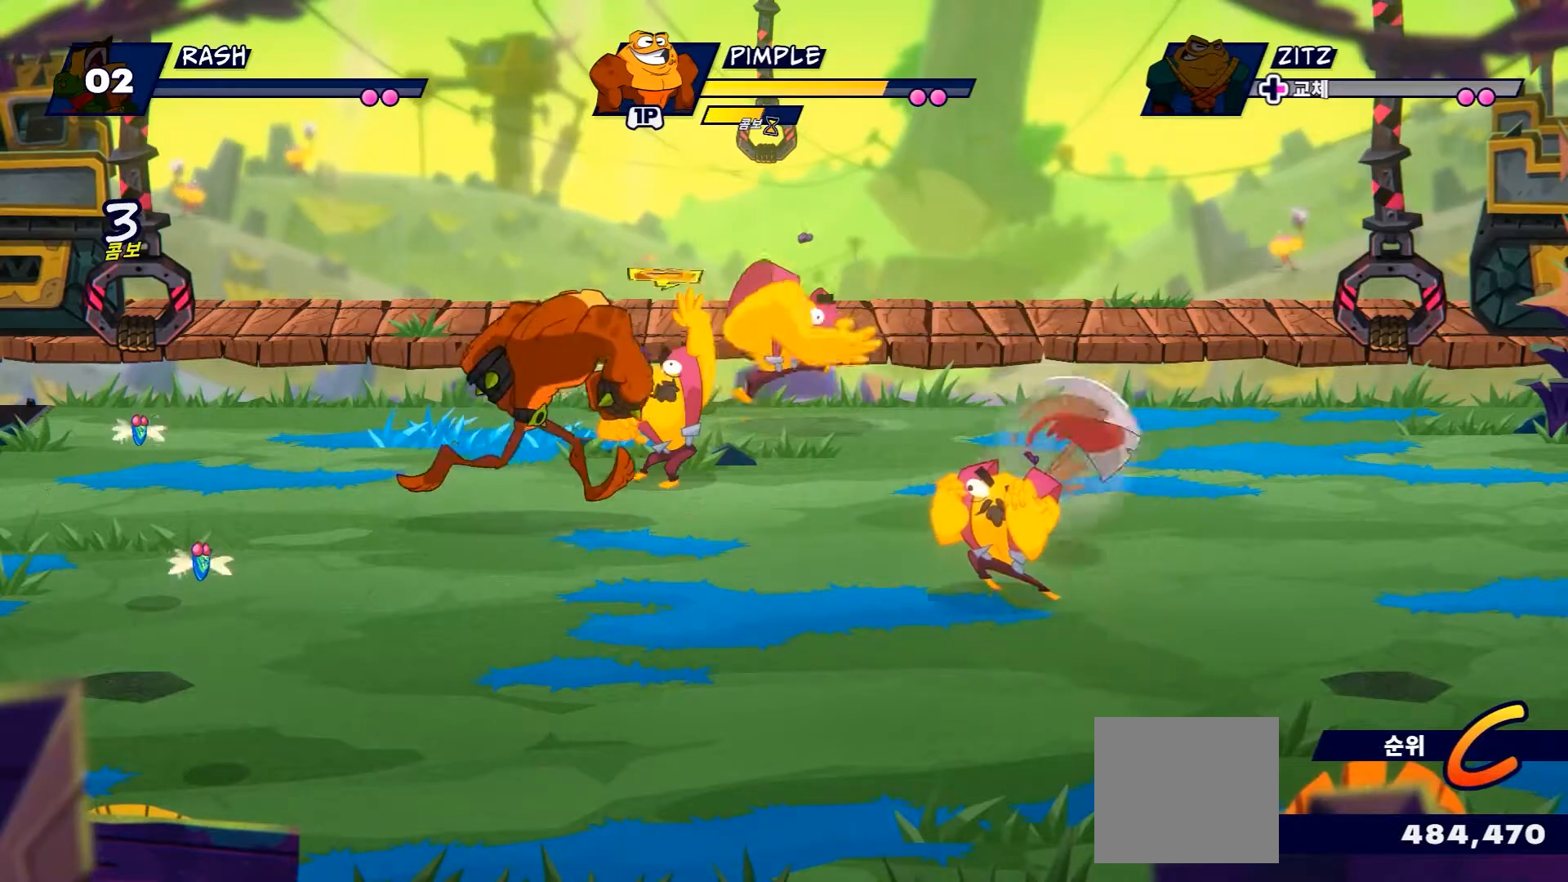
{"buttons": ["B"], "left_stick": "up", "right_stick": "center", "events": [[350, "left_stick", "up"], [384, "B", "down"]]}
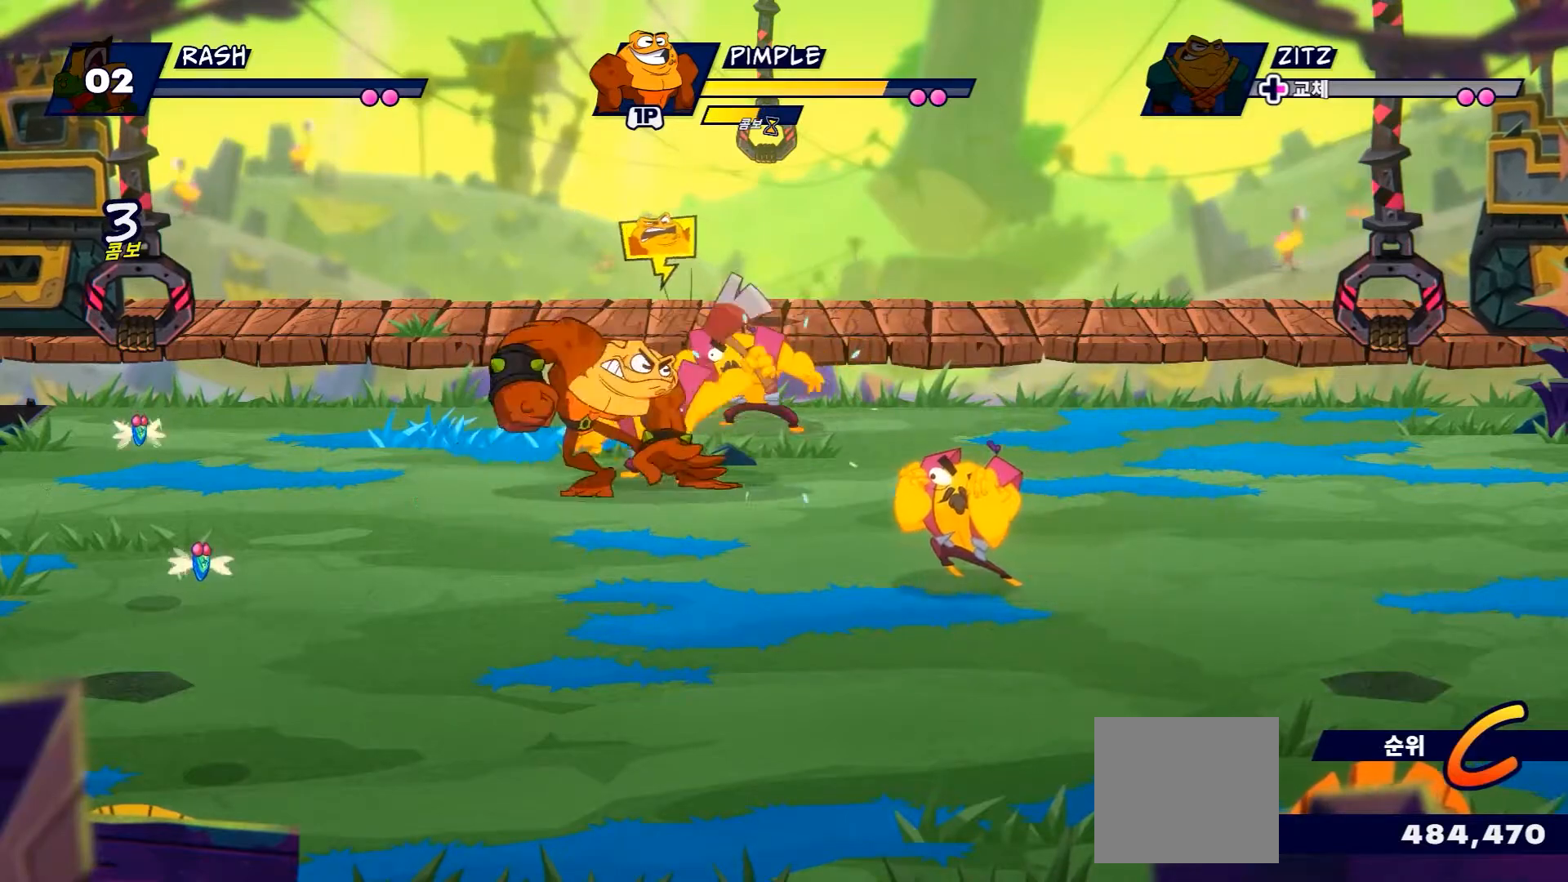
{"buttons": [], "left_stick": "center", "right_stick": "center", "events": [[34, "left_stick", "center"], [301, "B", "up"]]}
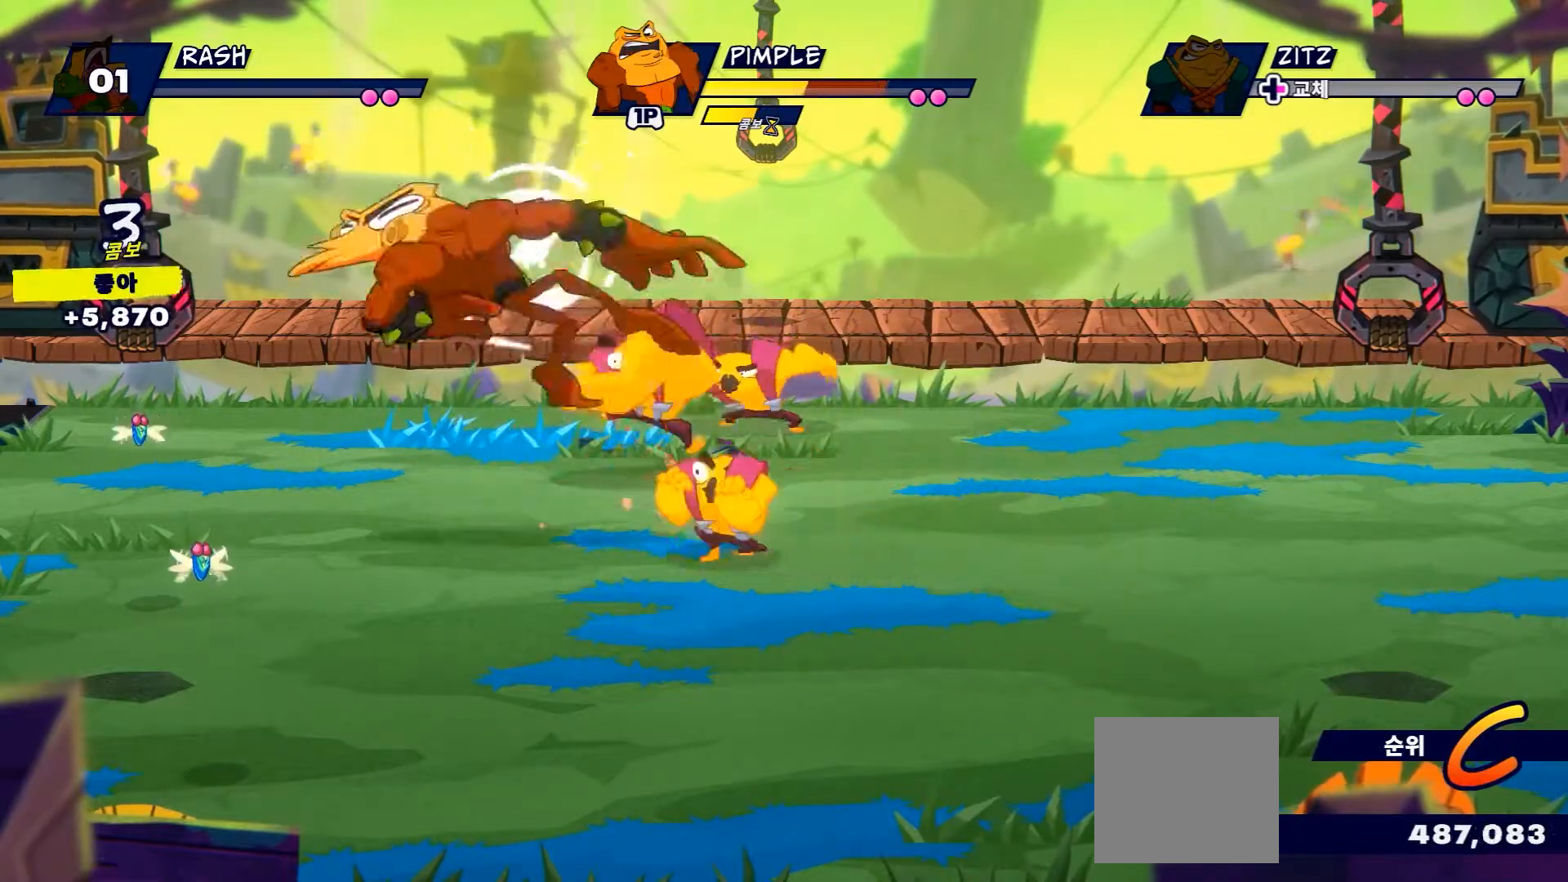
{"buttons": [], "left_stick": "center", "right_stick": "center", "events": []}
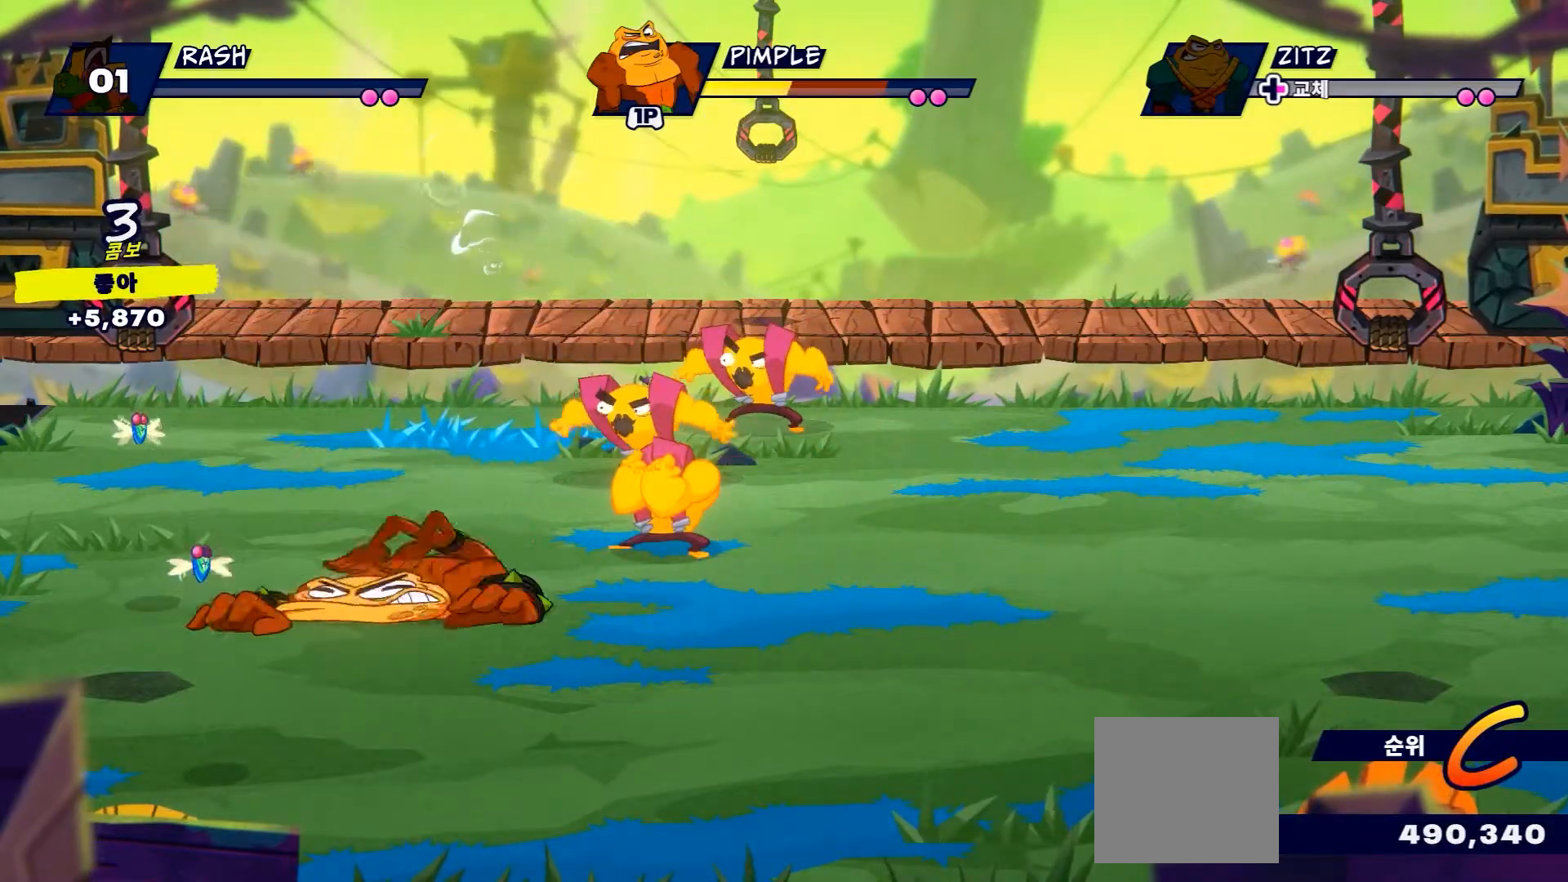
{"buttons": ["A"], "left_stick": "center", "right_stick": "center", "events": [[50, "left_stick", "up"], [401, "left_stick", "center"], [484, "A", "down"]]}
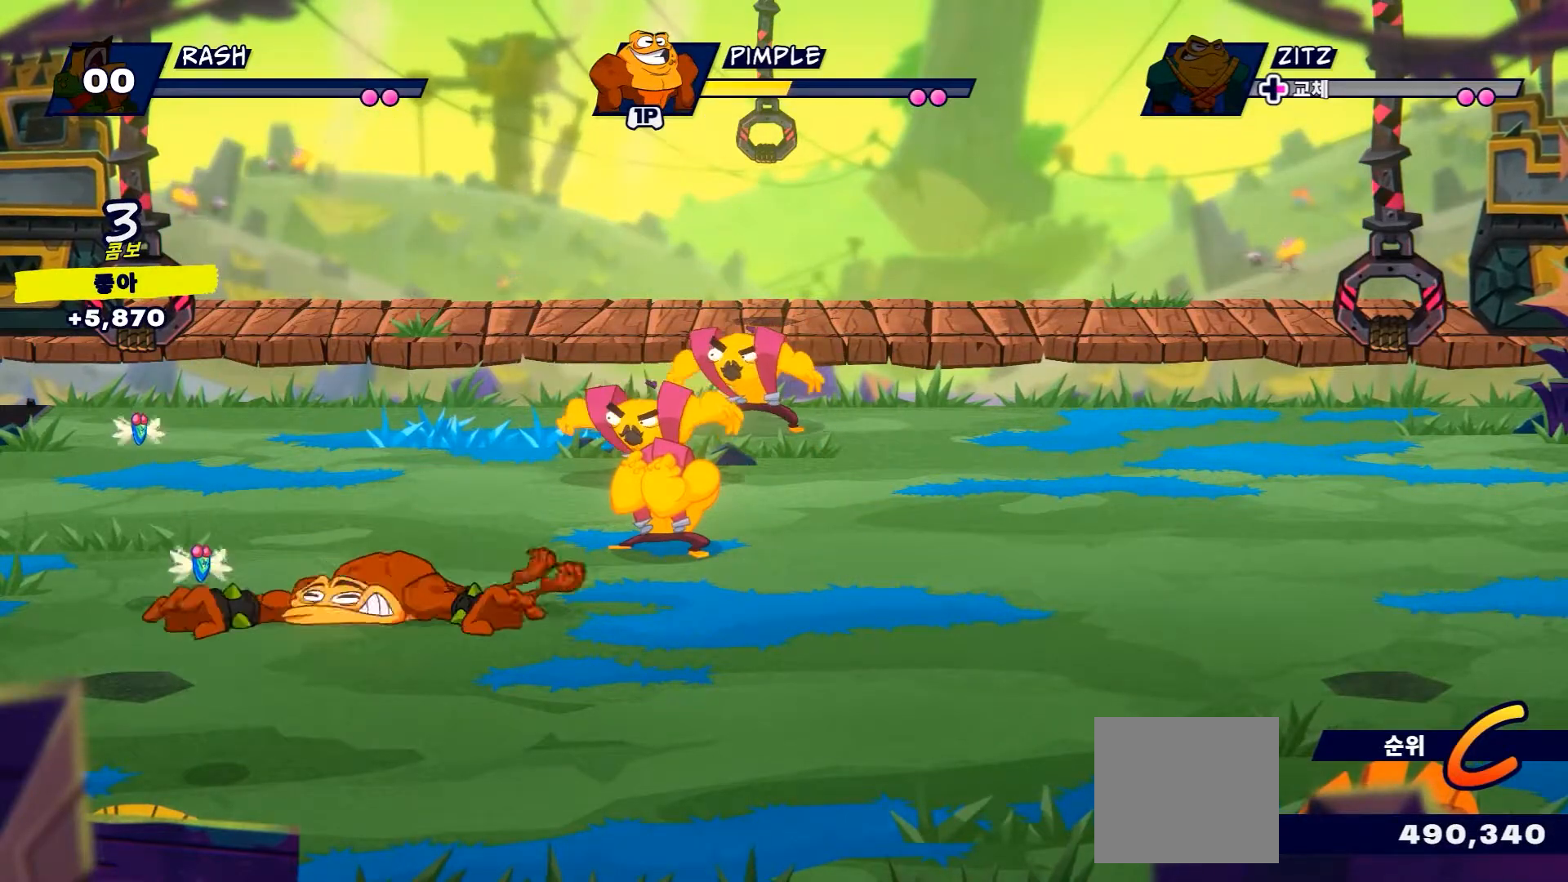
{"buttons": [], "left_stick": "up-right", "right_stick": "center", "events": [[100, "A", "up"], [117, "left_stick", "right"], [167, "left_stick", "up-right"]]}
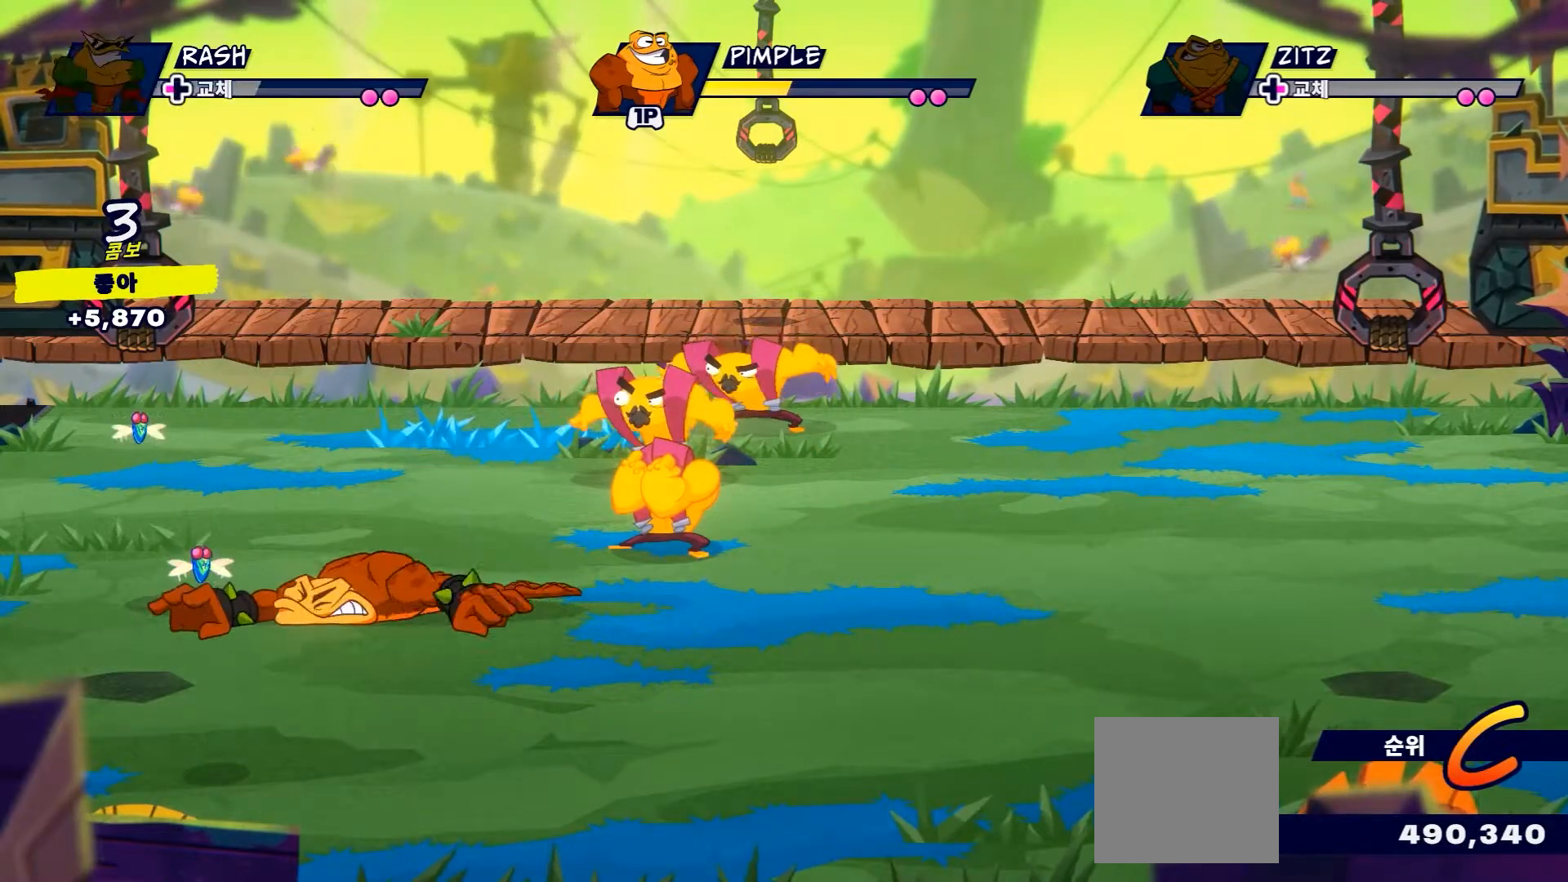
{"buttons": [], "left_stick": "up-right", "right_stick": "center", "events": []}
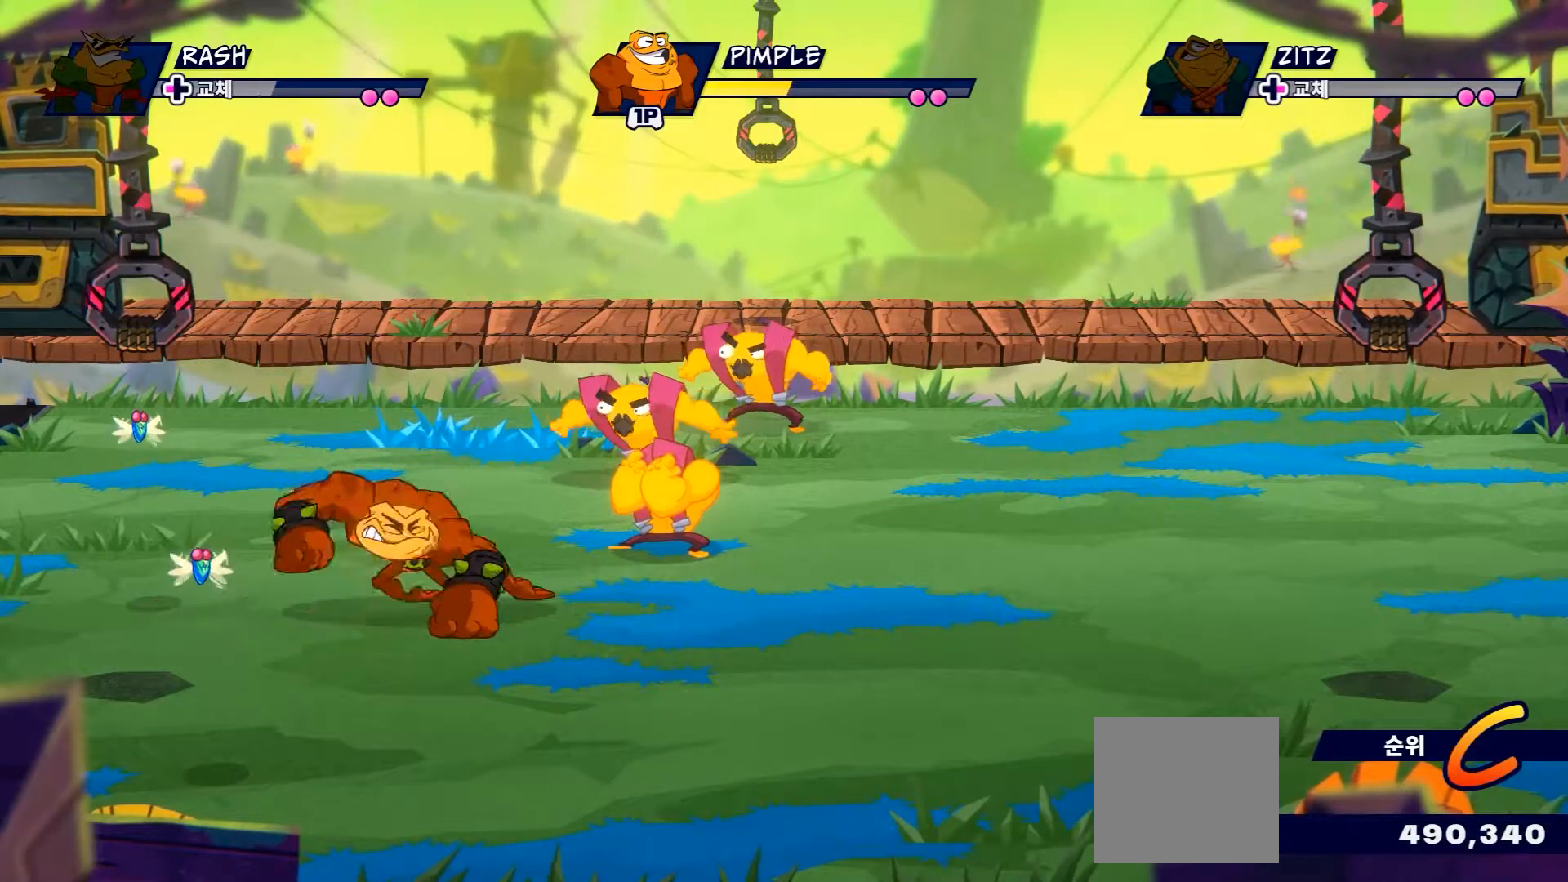
{"buttons": [], "left_stick": "up-right", "right_stick": "center", "events": []}
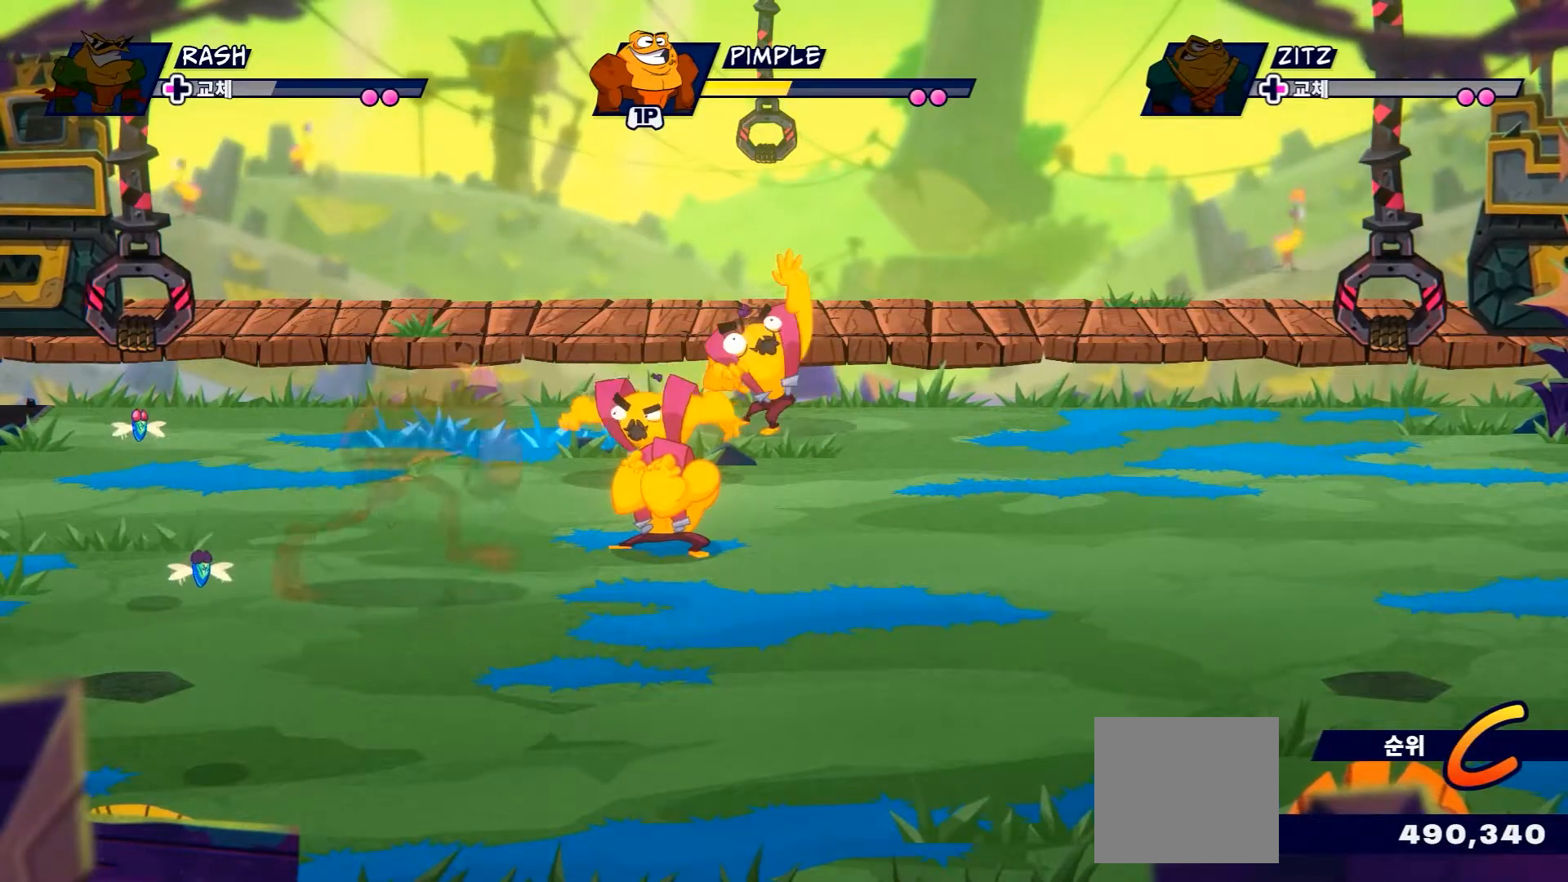
{"buttons": [], "left_stick": "center", "right_stick": "center", "events": [[351, "X", "down"], [451, "X", "up"], [501, "left_stick", "center"]]}
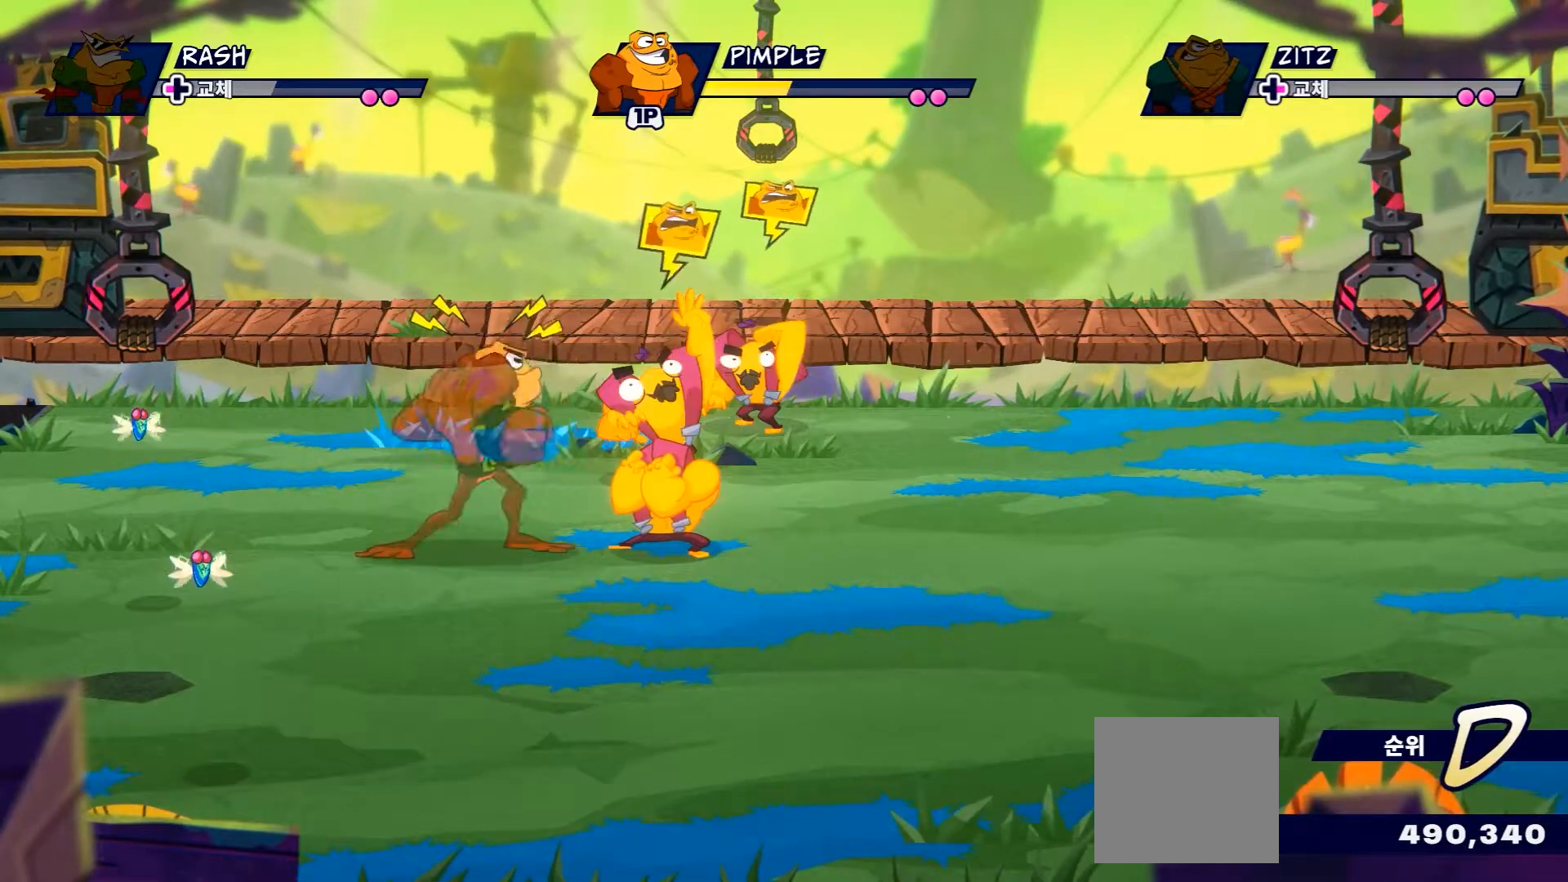
{"buttons": ["R2"], "left_stick": "up-right", "right_stick": "center", "events": [[83, "X", "down"], [183, "X", "up"], [350, "left_stick", "right"], [384, "R2", "down"], [500, "left_stick", "up-right"]]}